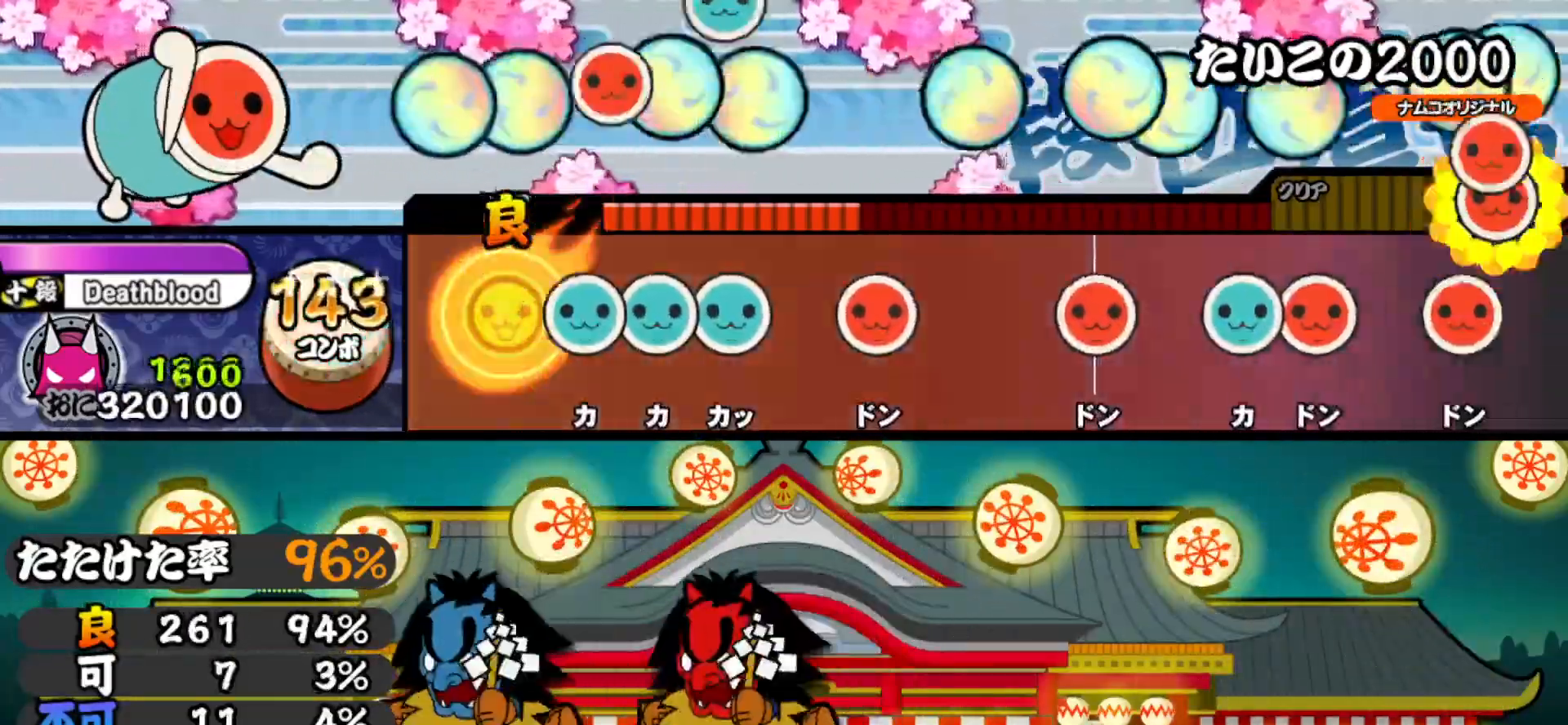
Gameplay with a controller (PlayStation layout); each line is a JSON object with the inputs held at the frame after it. "events" lists button and stick changes between this image and that frame as [ms after this image, input, new state], when the widget could be followed in between. Not read: left_stick.
{"buttons": [], "right_stick": "center", "events": [[17, "DPAD_RIGHT", "up"], [100, "TRIANGLE", "down"], [167, "DPAD_UP", "down"], [167, "TRIANGLE", "up"], [233, "TRIANGLE", "down"], [250, "DPAD_UP", "up"], [350, "TRIANGLE", "up"], [367, "DPAD_RIGHT", "down"], [500, "DPAD_RIGHT", "up"]]}
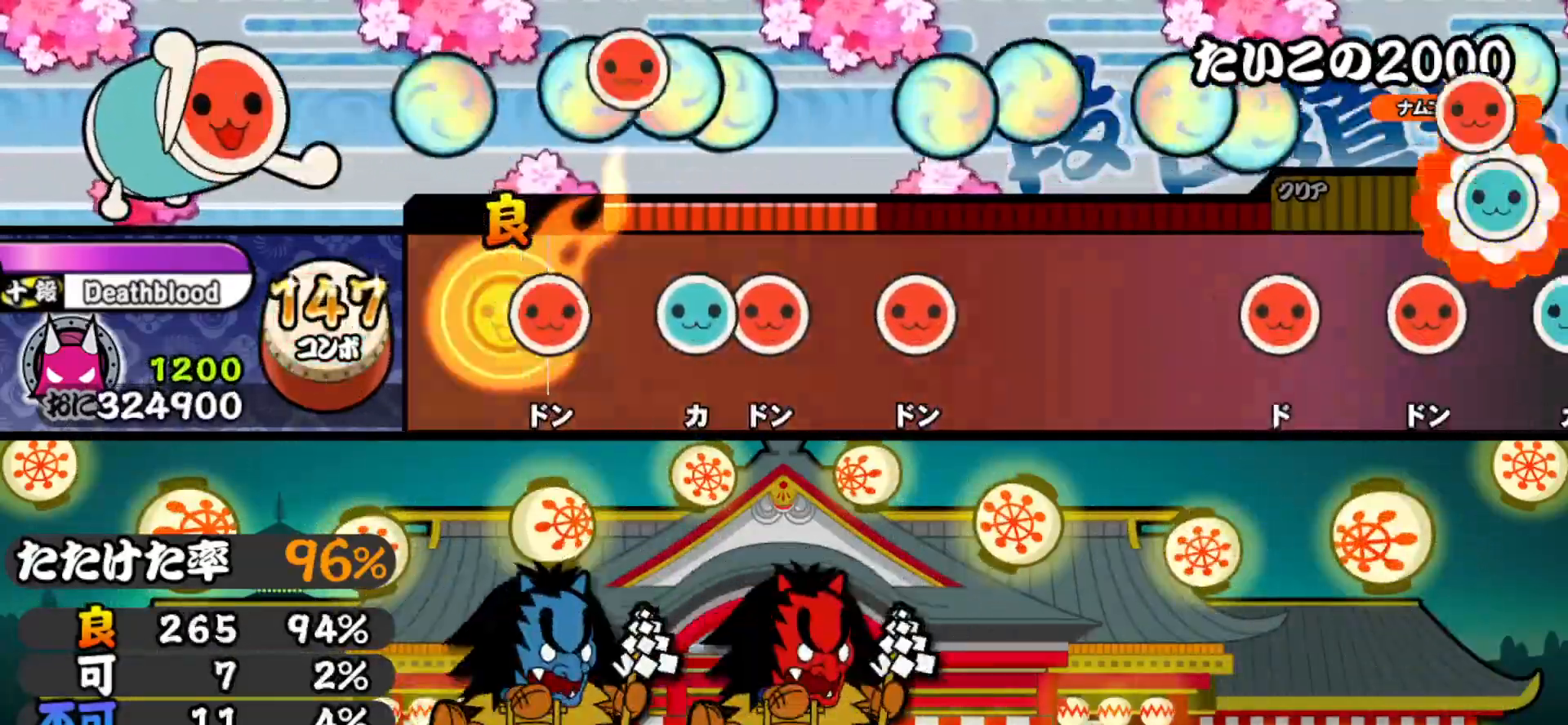
{"buttons": ["DPAD_RIGHT"], "right_stick": "center", "events": [[83, "SQUARE", "down"], [183, "DPAD_UP", "down"], [183, "SQUARE", "up"], [283, "DPAD_UP", "up"], [300, "SQUARE", "down"], [417, "DPAD_RIGHT", "down"], [417, "SQUARE", "up"]]}
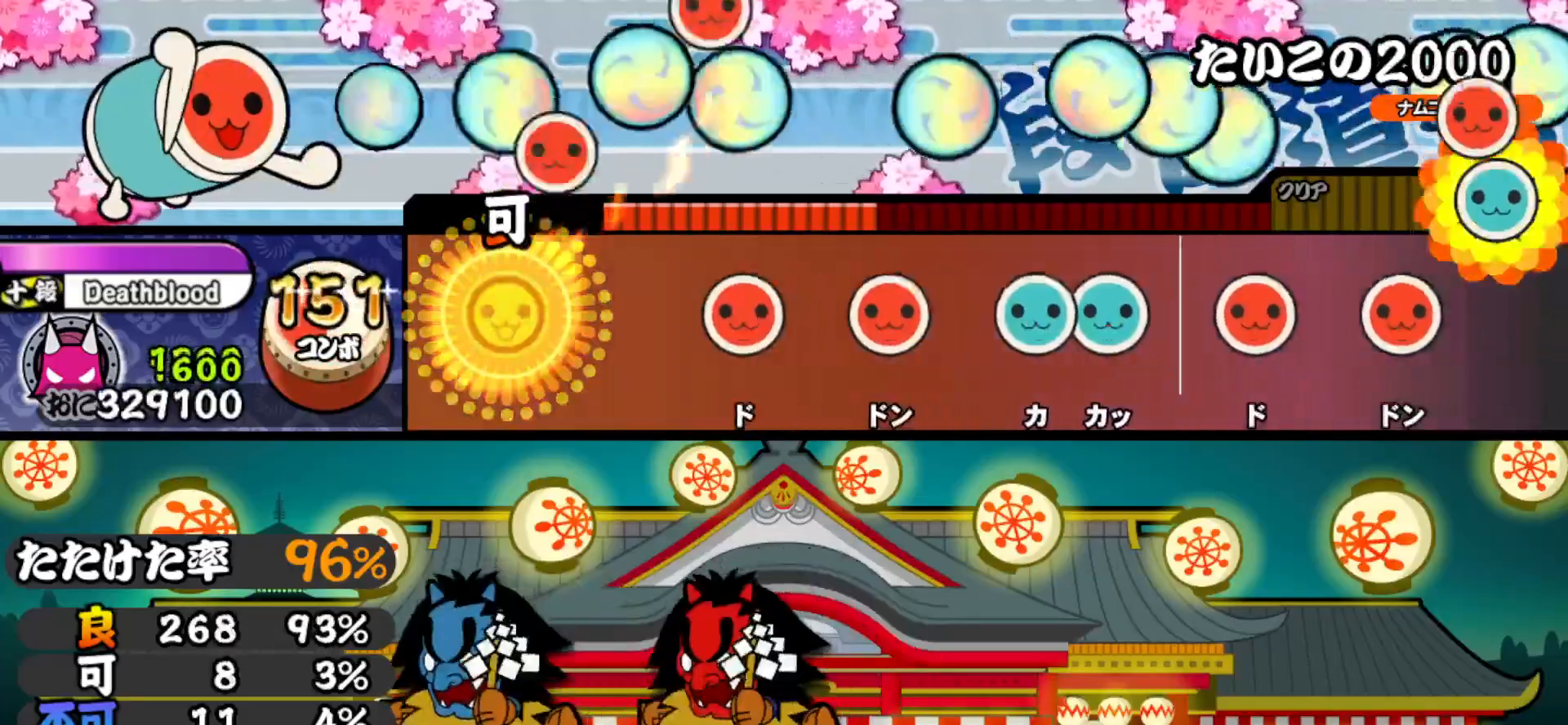
{"buttons": [], "right_stick": "center", "events": [[67, "DPAD_RIGHT", "up"], [233, "SQUARE", "down"], [333, "SQUARE", "up"], [383, "DPAD_RIGHT", "down"], [467, "DPAD_RIGHT", "up"]]}
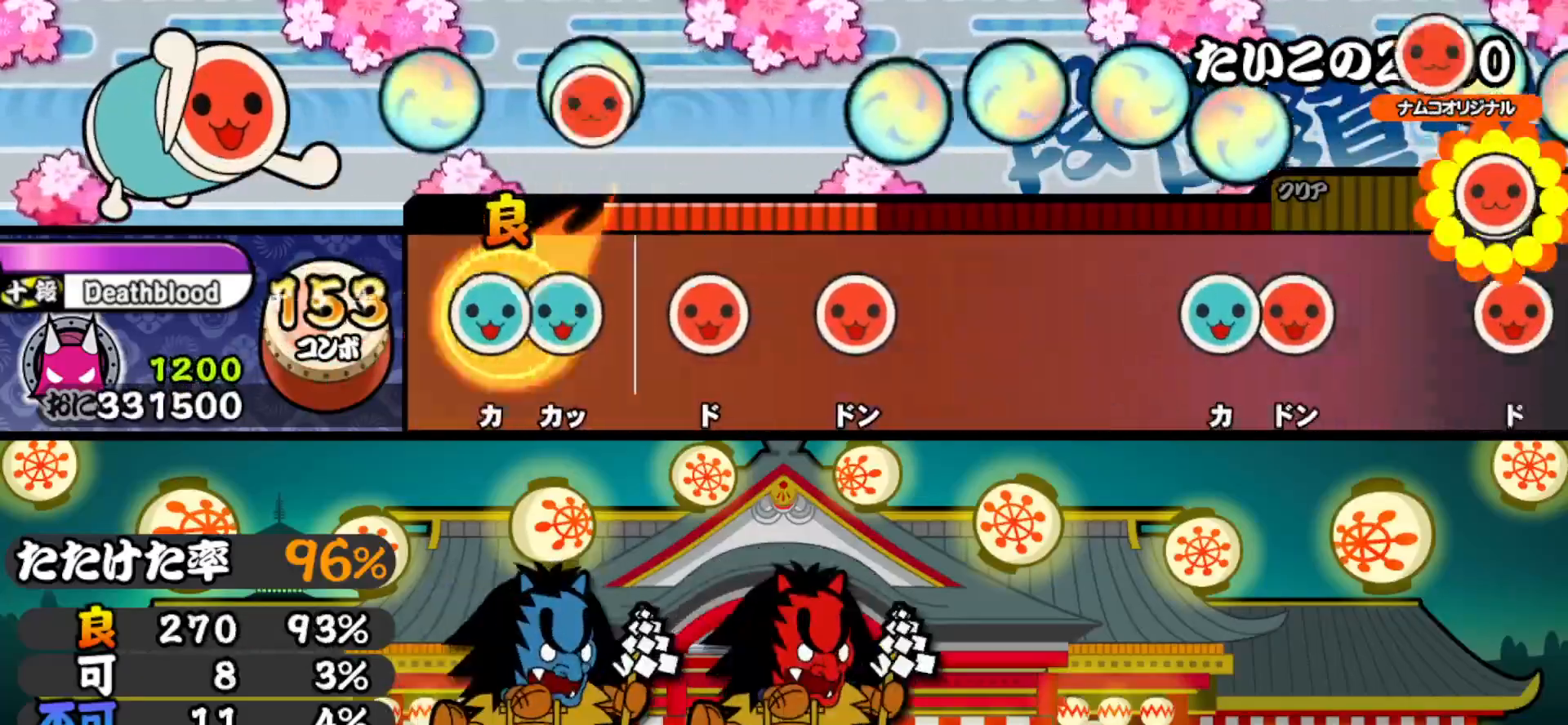
{"buttons": [], "right_stick": "center", "events": [[17, "TRIANGLE", "down"], [100, "DPAD_UP", "down"], [100, "TRIANGLE", "up"], [167, "DPAD_UP", "up"], [217, "SQUARE", "down"], [300, "SQUARE", "up"], [333, "DPAD_RIGHT", "down"], [483, "DPAD_RIGHT", "up"]]}
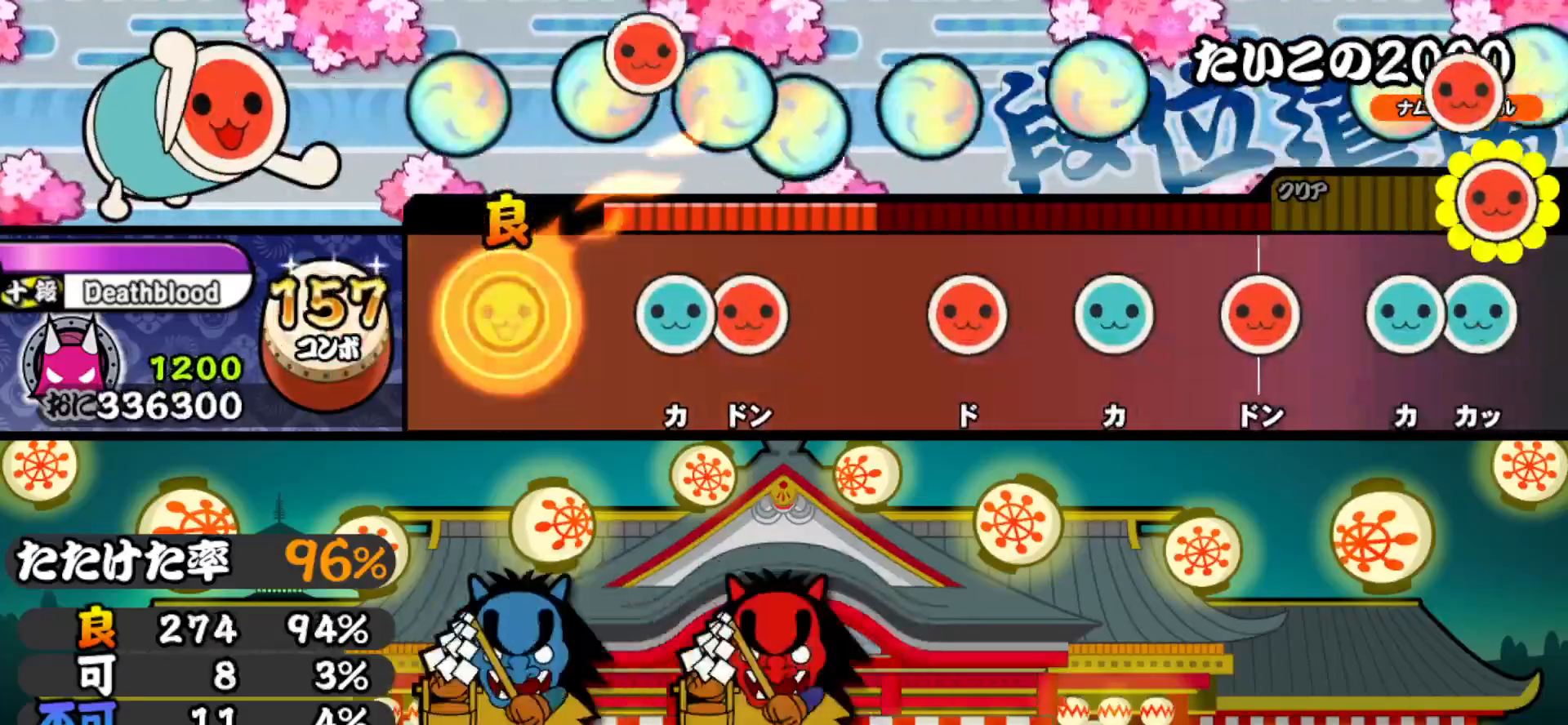
{"buttons": ["SQUARE"], "right_stick": "center", "events": [[183, "TRIANGLE", "down"], [250, "DPAD_RIGHT", "down"], [267, "TRIANGLE", "up"], [383, "DPAD_RIGHT", "up"], [450, "SQUARE", "down"]]}
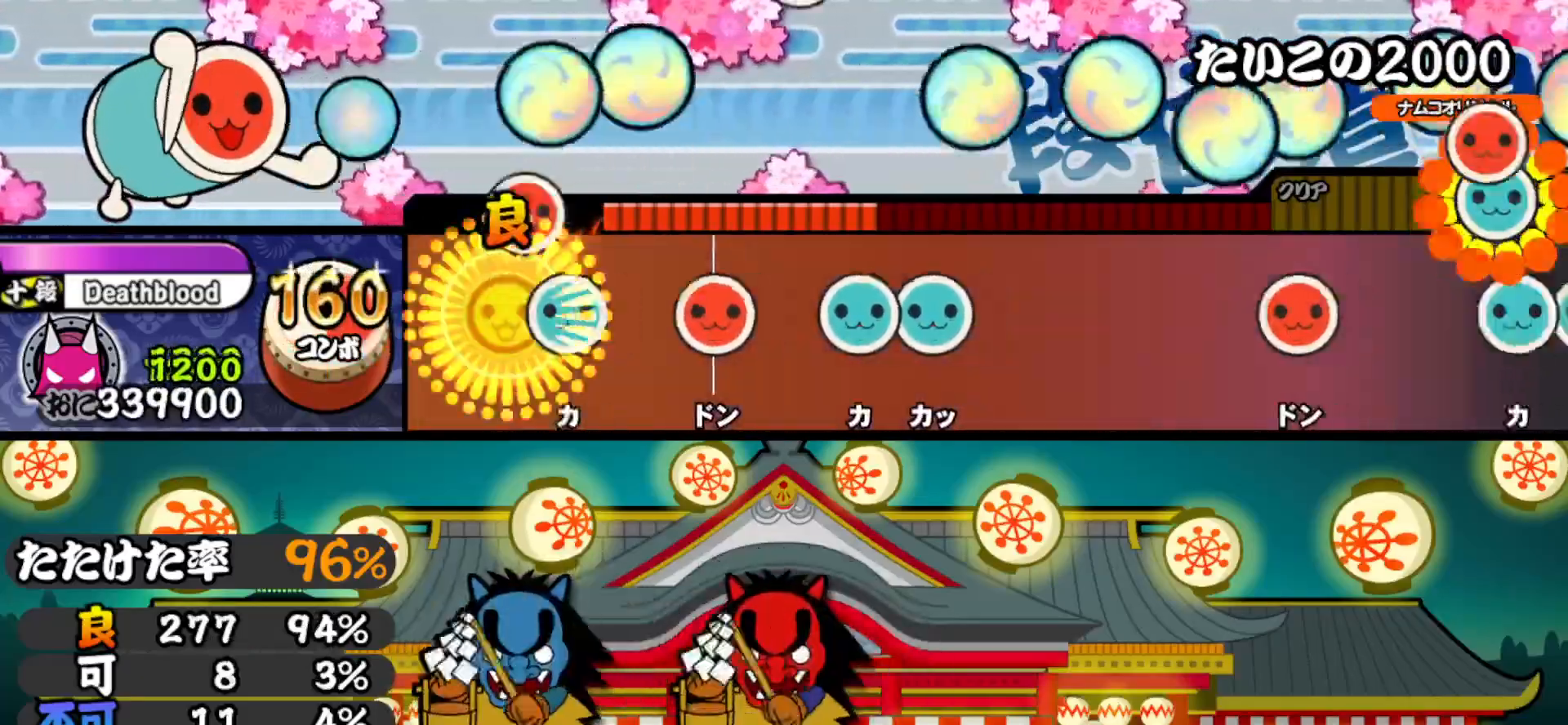
{"buttons": ["TRIANGLE"], "right_stick": "center", "events": [[67, "SQUARE", "up"], [83, "DPAD_UP", "down"], [217, "DPAD_UP", "up"], [217, "SQUARE", "down"], [333, "SQUARE", "up"], [350, "DPAD_UP", "down"], [417, "TRIANGLE", "down"], [433, "DPAD_UP", "up"]]}
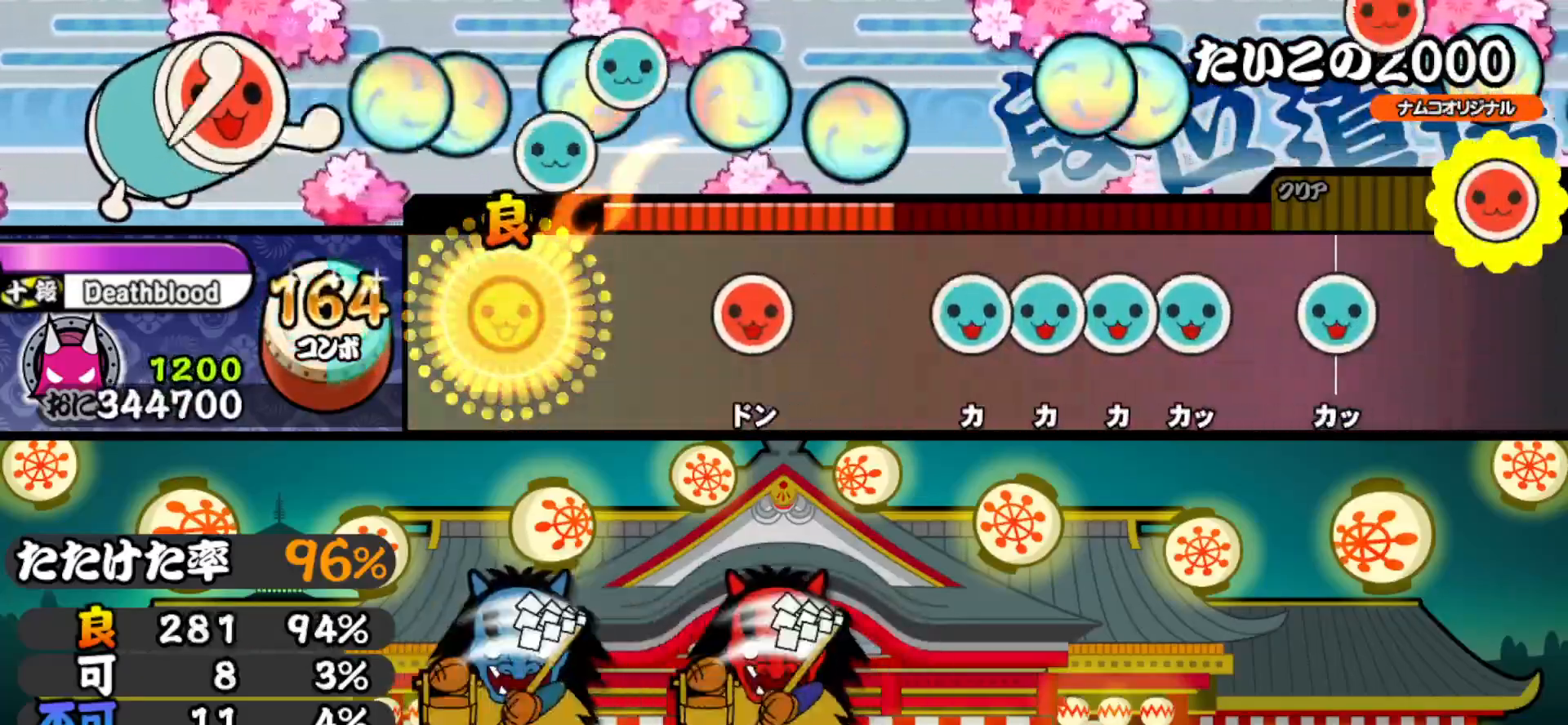
{"buttons": ["DPAD_UP"], "right_stick": "center", "events": [[33, "TRIANGLE", "up"], [250, "SQUARE", "down"], [317, "SQUARE", "up"], [433, "TRIANGLE", "down"], [500, "DPAD_UP", "down"], [500, "TRIANGLE", "up"]]}
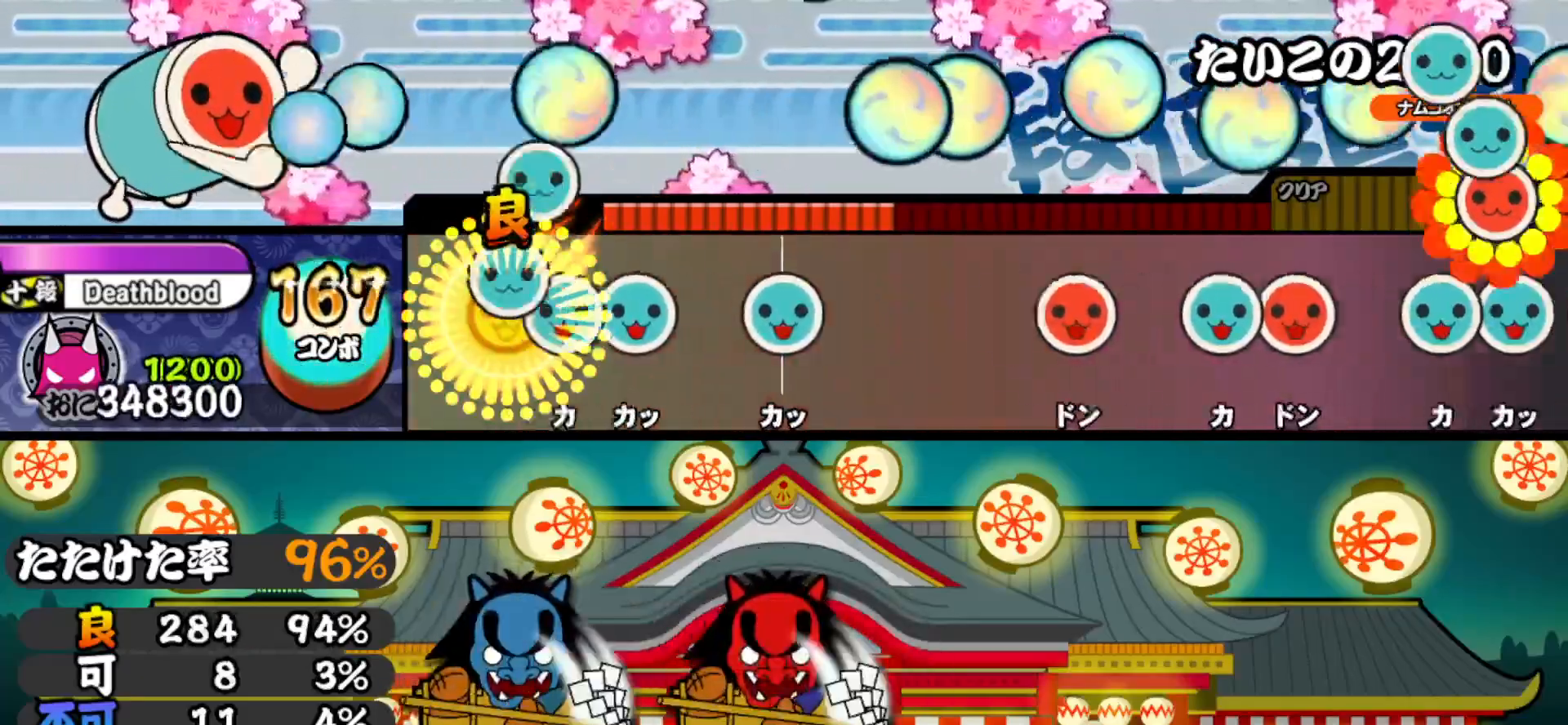
{"buttons": [], "right_stick": "center", "events": [[67, "TRIANGLE", "down"], [83, "DPAD_UP", "up"], [133, "DPAD_UP", "down"], [167, "TRIANGLE", "up"], [267, "DPAD_UP", "up"], [283, "TRIANGLE", "down"], [383, "TRIANGLE", "up"]]}
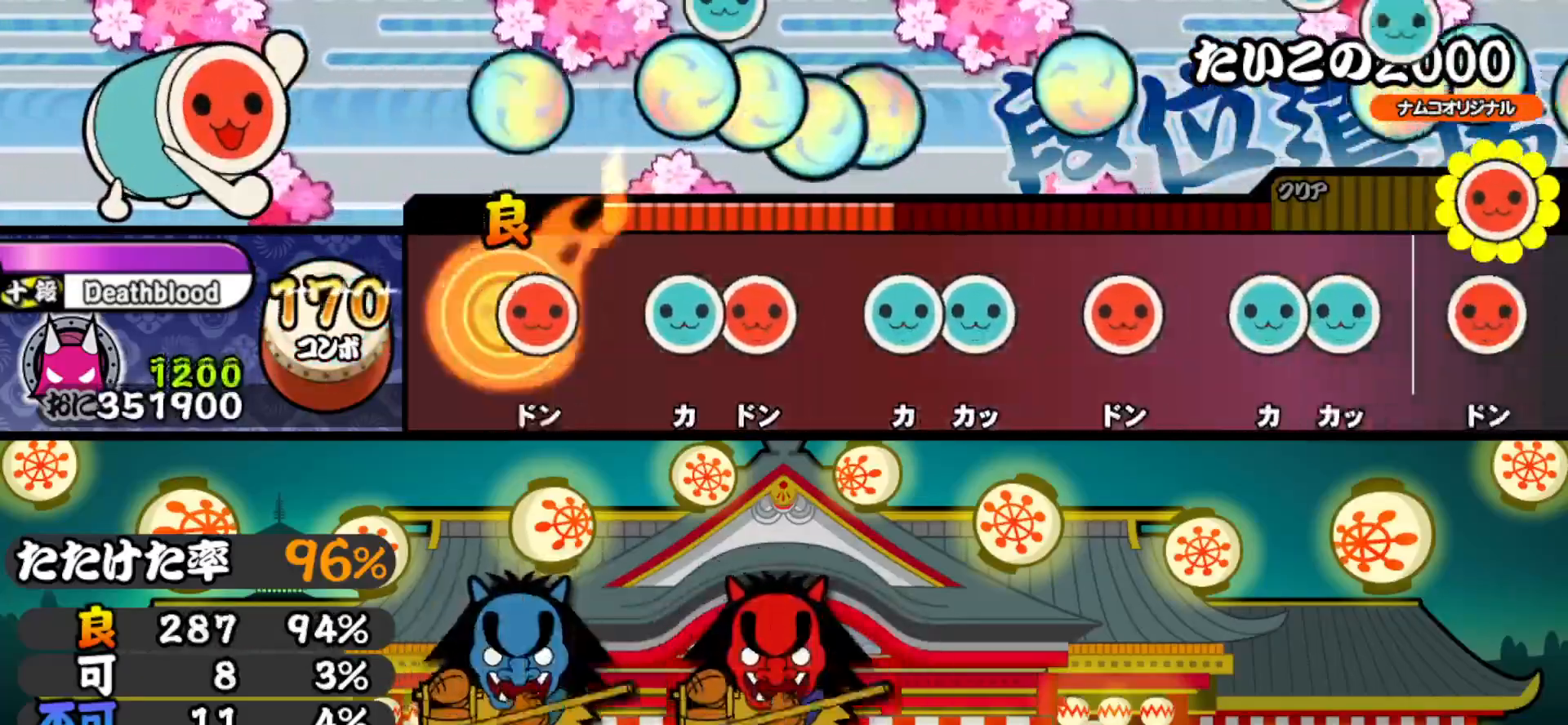
{"buttons": ["TRIANGLE"], "right_stick": "center", "events": [[33, "SQUARE", "down"], [133, "SQUARE", "up"], [200, "DPAD_UP", "down"], [267, "DPAD_UP", "up"], [267, "SQUARE", "down"], [350, "SQUARE", "up"], [400, "DPAD_UP", "down"], [450, "DPAD_UP", "up"], [450, "TRIANGLE", "down"]]}
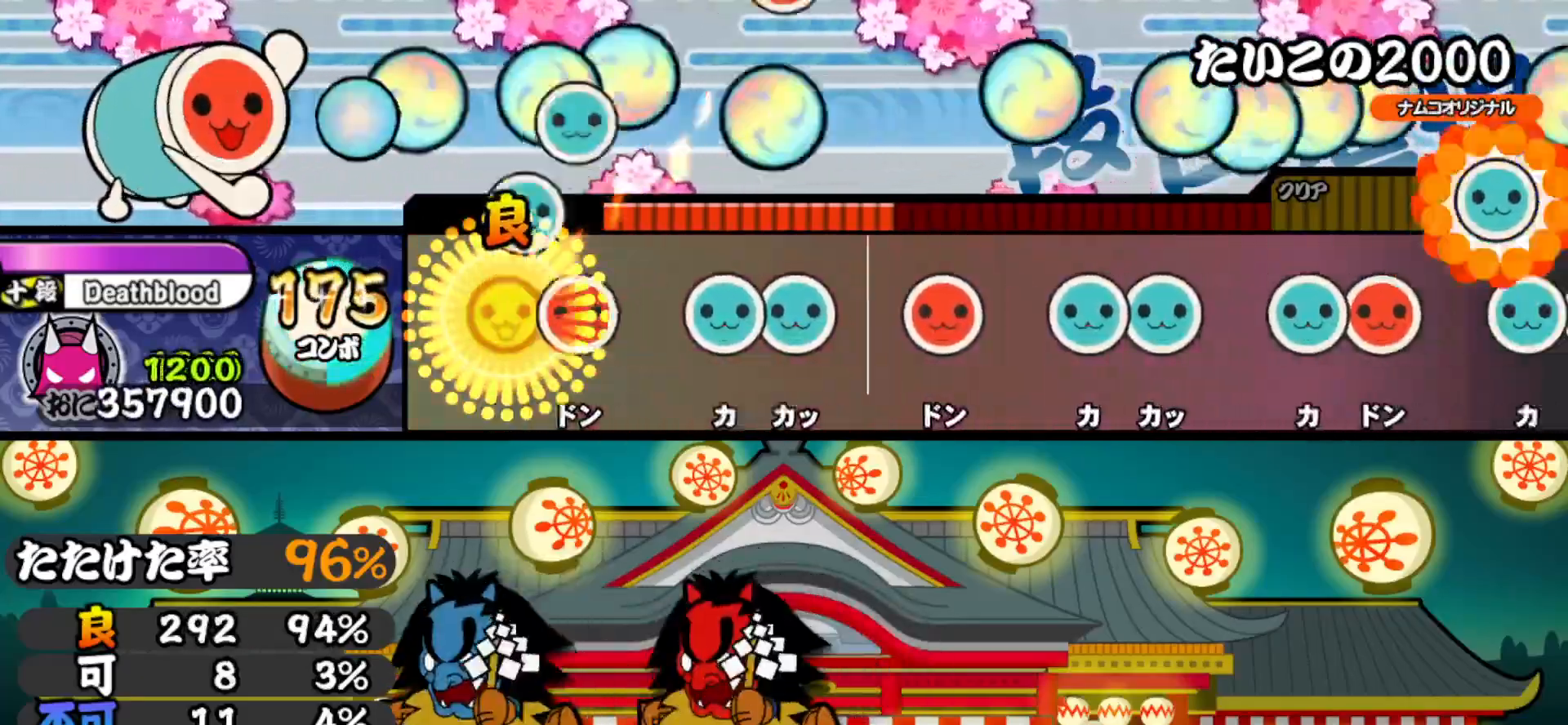
{"buttons": ["SQUARE"], "right_stick": "center", "events": [[67, "TRIANGLE", "up"], [100, "DPAD_RIGHT", "down"], [183, "DPAD_RIGHT", "up"], [183, "TRIANGLE", "down"], [267, "DPAD_UP", "down"], [283, "TRIANGLE", "up"], [400, "DPAD_UP", "up"], [417, "SQUARE", "down"]]}
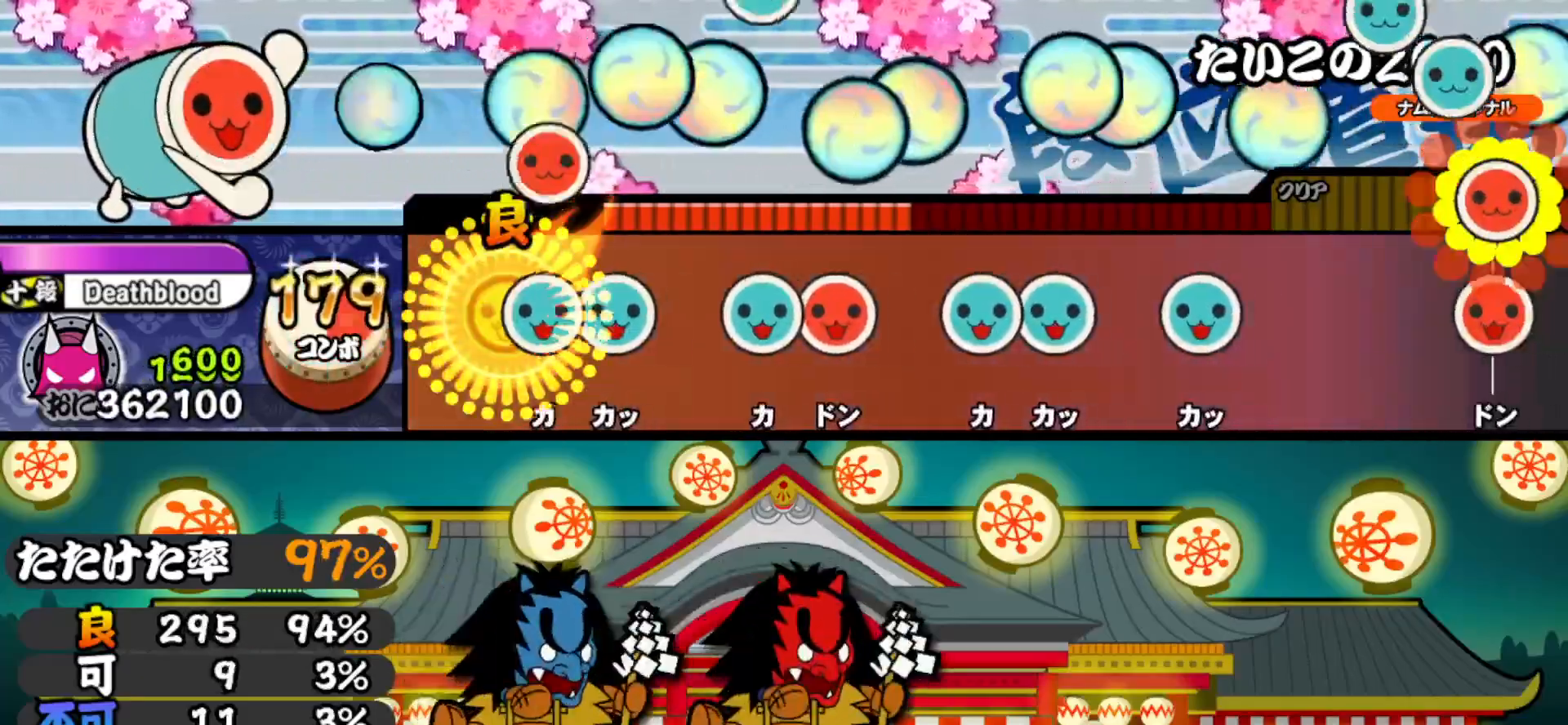
{"buttons": ["DPAD_UP"], "right_stick": "center", "events": [[17, "SQUARE", "up"], [33, "DPAD_UP", "down"], [117, "DPAD_UP", "up"], [133, "TRIANGLE", "down"], [233, "TRIANGLE", "up"], [267, "DPAD_UP", "down"], [350, "SQUARE", "down"], [367, "DPAD_UP", "up"], [467, "DPAD_UP", "down"], [467, "SQUARE", "up"]]}
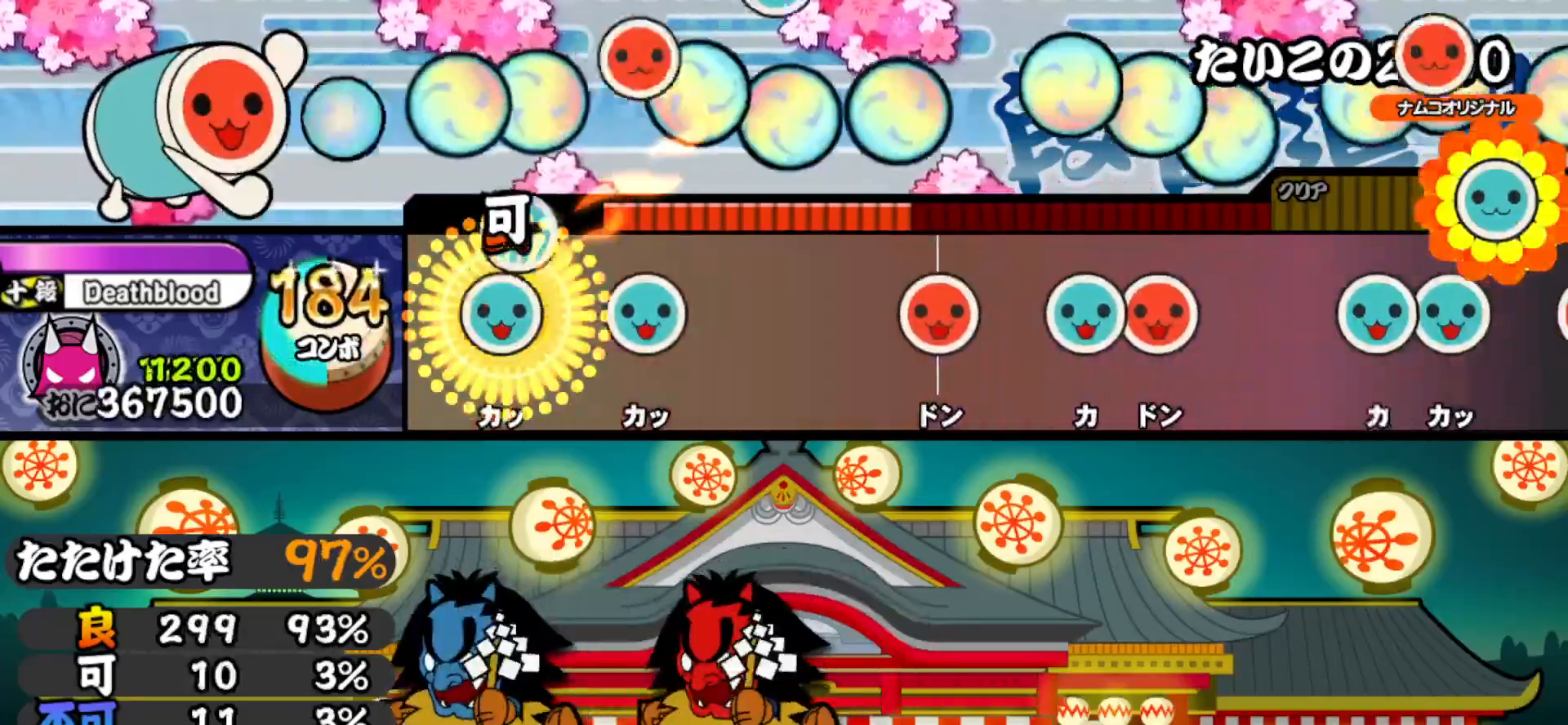
{"buttons": ["SQUARE"], "right_stick": "center", "events": [[67, "DPAD_UP", "up"], [67, "TRIANGLE", "down"], [183, "TRIANGLE", "up"], [200, "DPAD_UP", "down"], [350, "DPAD_UP", "up"], [433, "SQUARE", "down"]]}
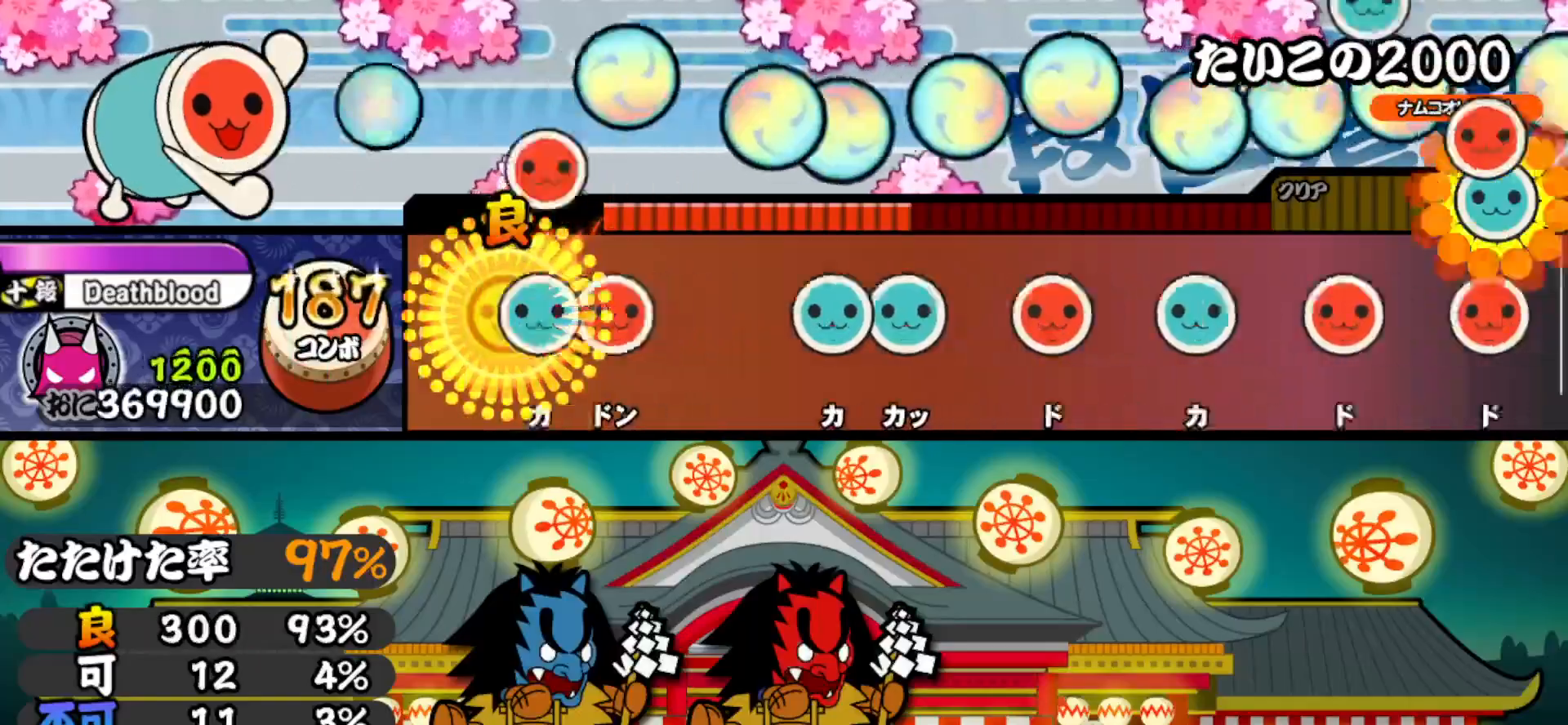
{"buttons": ["DPAD_UP"], "right_stick": "center", "events": [[33, "SQUARE", "up"], [50, "DPAD_UP", "down"], [150, "DPAD_UP", "up"], [150, "SQUARE", "down"], [267, "SQUARE", "up"], [383, "TRIANGLE", "down"], [433, "DPAD_UP", "down"], [483, "TRIANGLE", "up"]]}
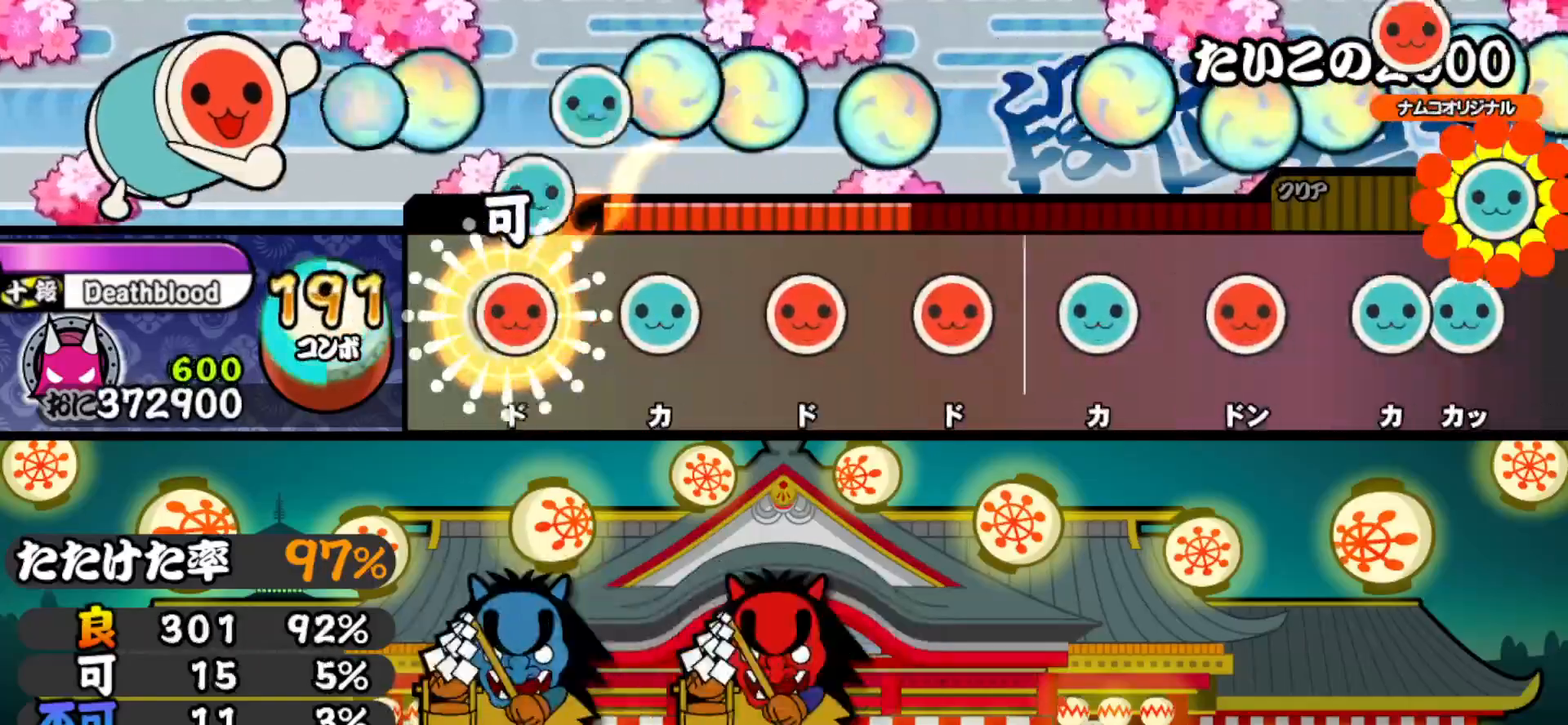
{"buttons": ["DPAD_RIGHT"], "right_stick": "center", "events": [[83, "DPAD_UP", "up"], [83, "SQUARE", "down"], [167, "DPAD_UP", "down"], [200, "SQUARE", "up"], [300, "DPAD_UP", "up"], [317, "SQUARE", "down"], [400, "SQUARE", "up"], [417, "DPAD_RIGHT", "down"]]}
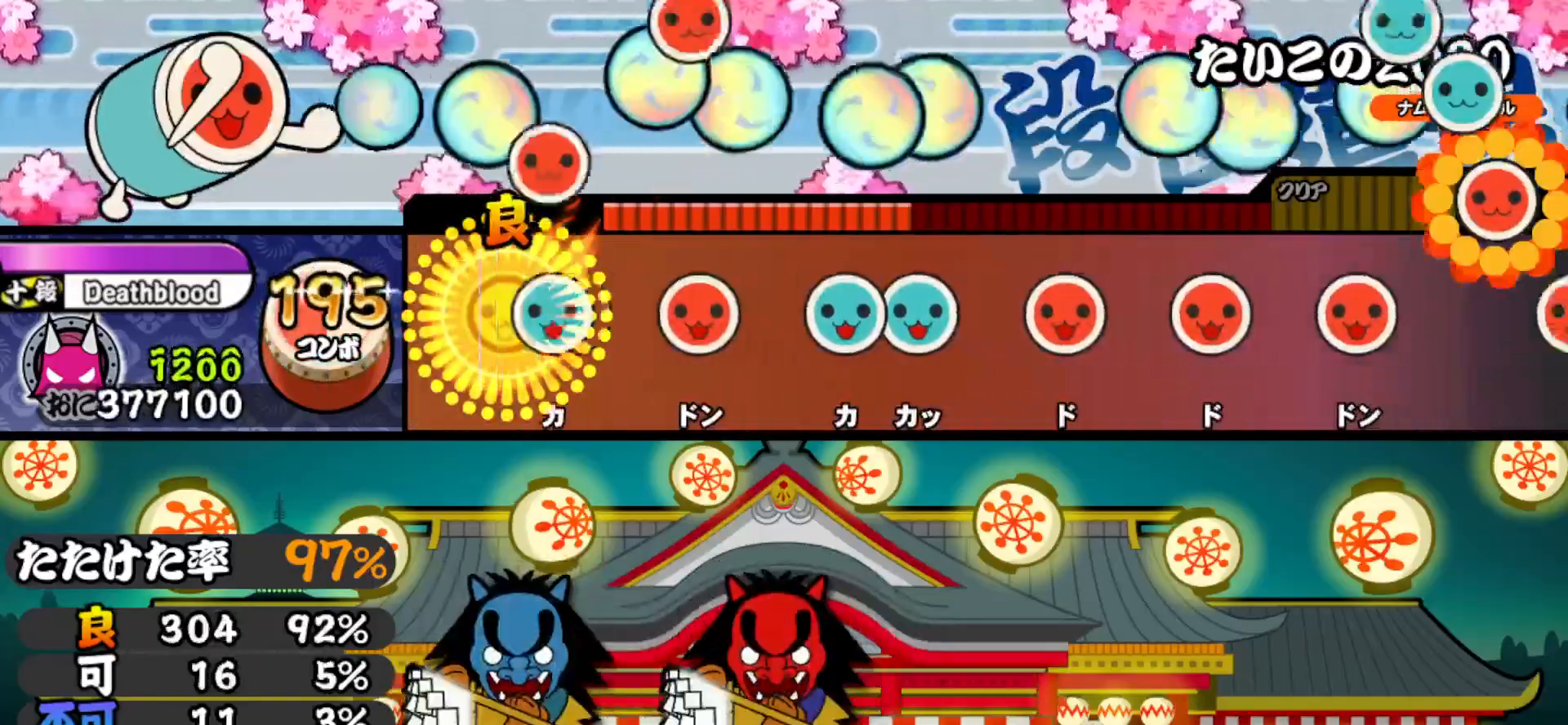
{"buttons": [], "right_stick": "center", "events": [[50, "DPAD_RIGHT", "up"], [50, "TRIANGLE", "down"], [167, "TRIANGLE", "up"], [200, "DPAD_RIGHT", "down"], [300, "DPAD_RIGHT", "up"], [317, "TRIANGLE", "down"], [383, "DPAD_UP", "down"], [383, "TRIANGLE", "up"], [483, "DPAD_UP", "up"]]}
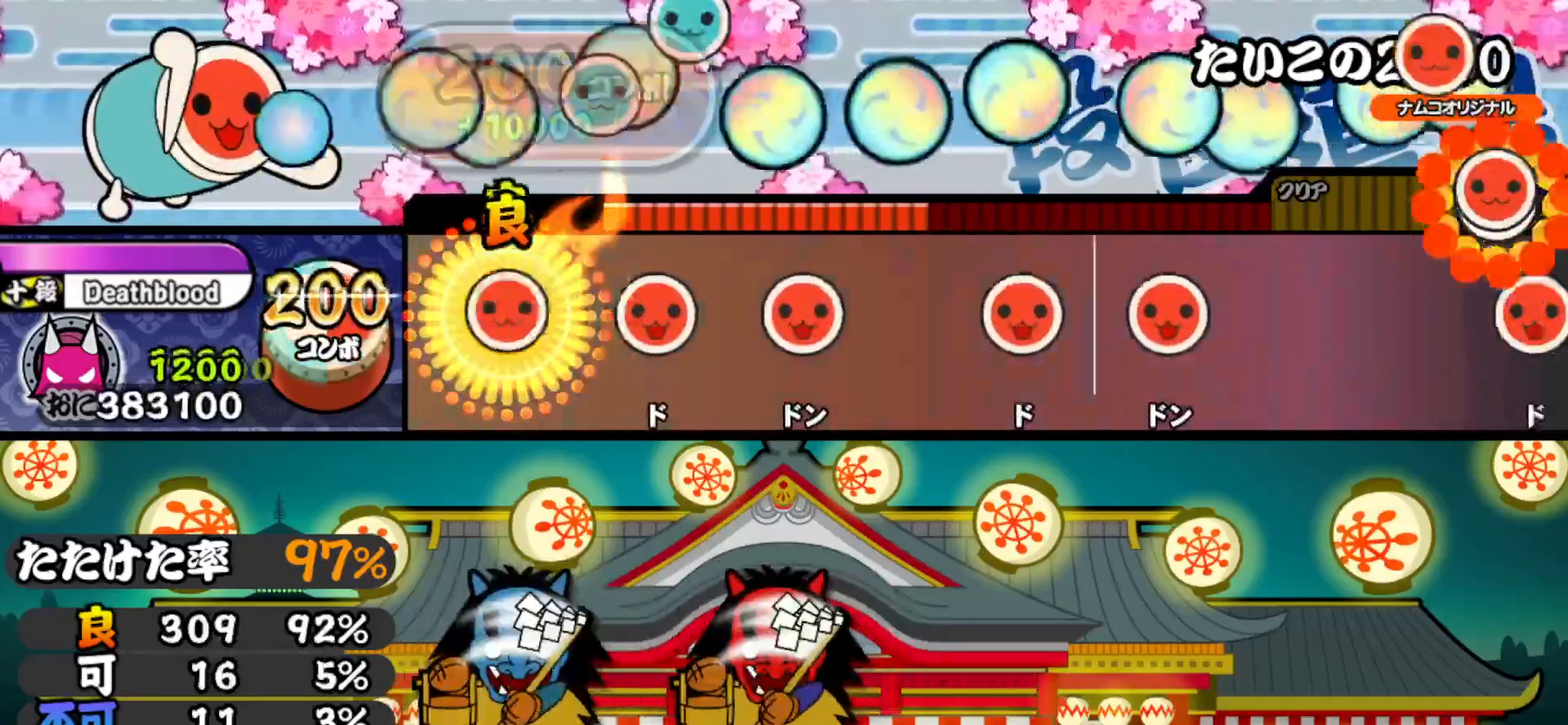
{"buttons": [], "right_stick": "center", "events": [[17, "SQUARE", "down"], [117, "SQUARE", "up"], [167, "DPAD_RIGHT", "down"], [267, "DPAD_RIGHT", "up"], [283, "SQUARE", "down"], [367, "SQUARE", "up"]]}
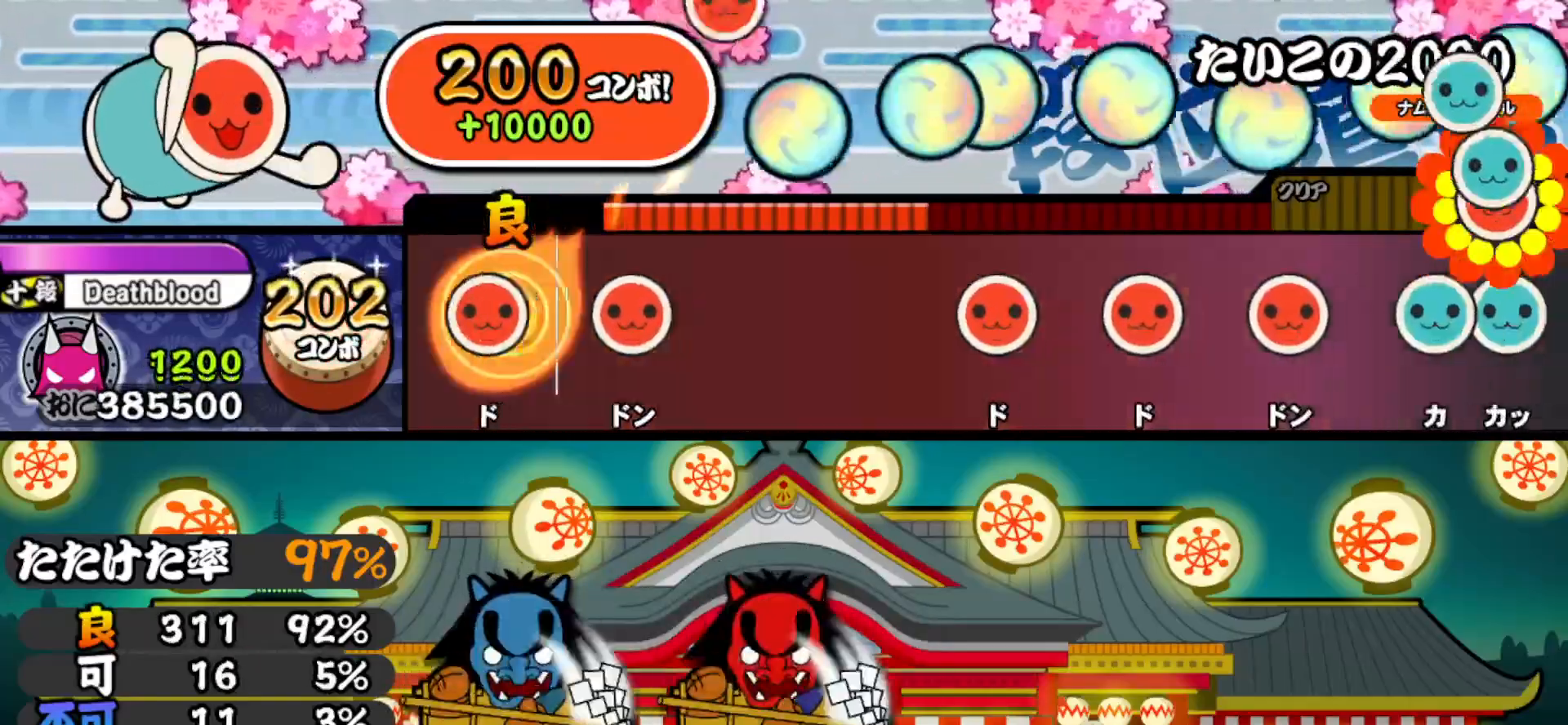
{"buttons": ["SQUARE"], "right_stick": "center", "events": [[17, "SQUARE", "down"], [133, "SQUARE", "up"], [150, "DPAD_RIGHT", "down"], [317, "DPAD_RIGHT", "up"], [467, "SQUARE", "down"]]}
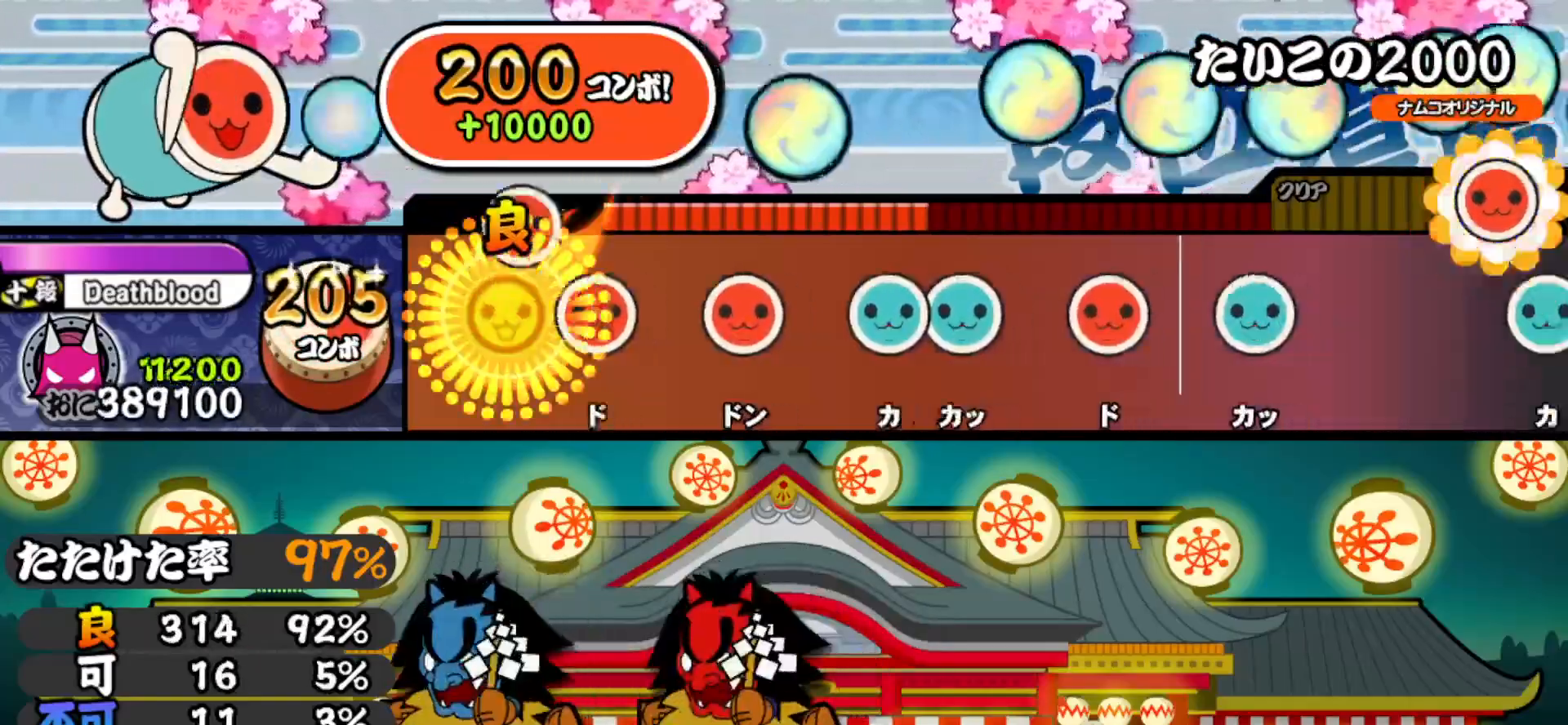
{"buttons": ["TRIANGLE"], "right_stick": "center", "events": [[100, "DPAD_RIGHT", "down"], [117, "SQUARE", "up"], [233, "DPAD_RIGHT", "up"], [233, "SQUARE", "down"], [350, "SQUARE", "up"], [367, "DPAD_UP", "down"], [450, "DPAD_UP", "up"], [450, "TRIANGLE", "down"]]}
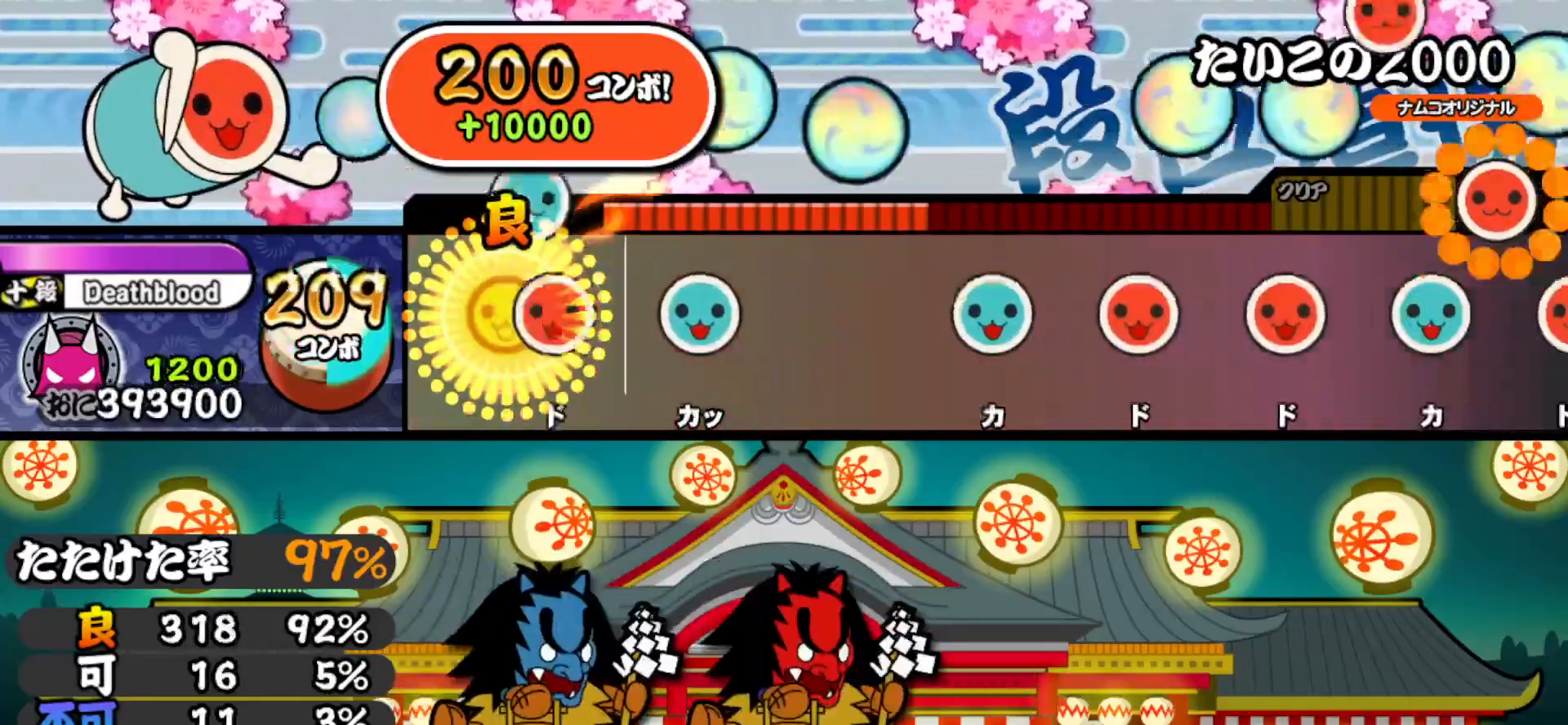
{"buttons": ["TRIANGLE"], "right_stick": "center", "events": [[67, "TRIANGLE", "up"], [83, "DPAD_RIGHT", "down"], [217, "DPAD_RIGHT", "up"], [217, "TRIANGLE", "down"], [350, "TRIANGLE", "up"], [483, "TRIANGLE", "down"]]}
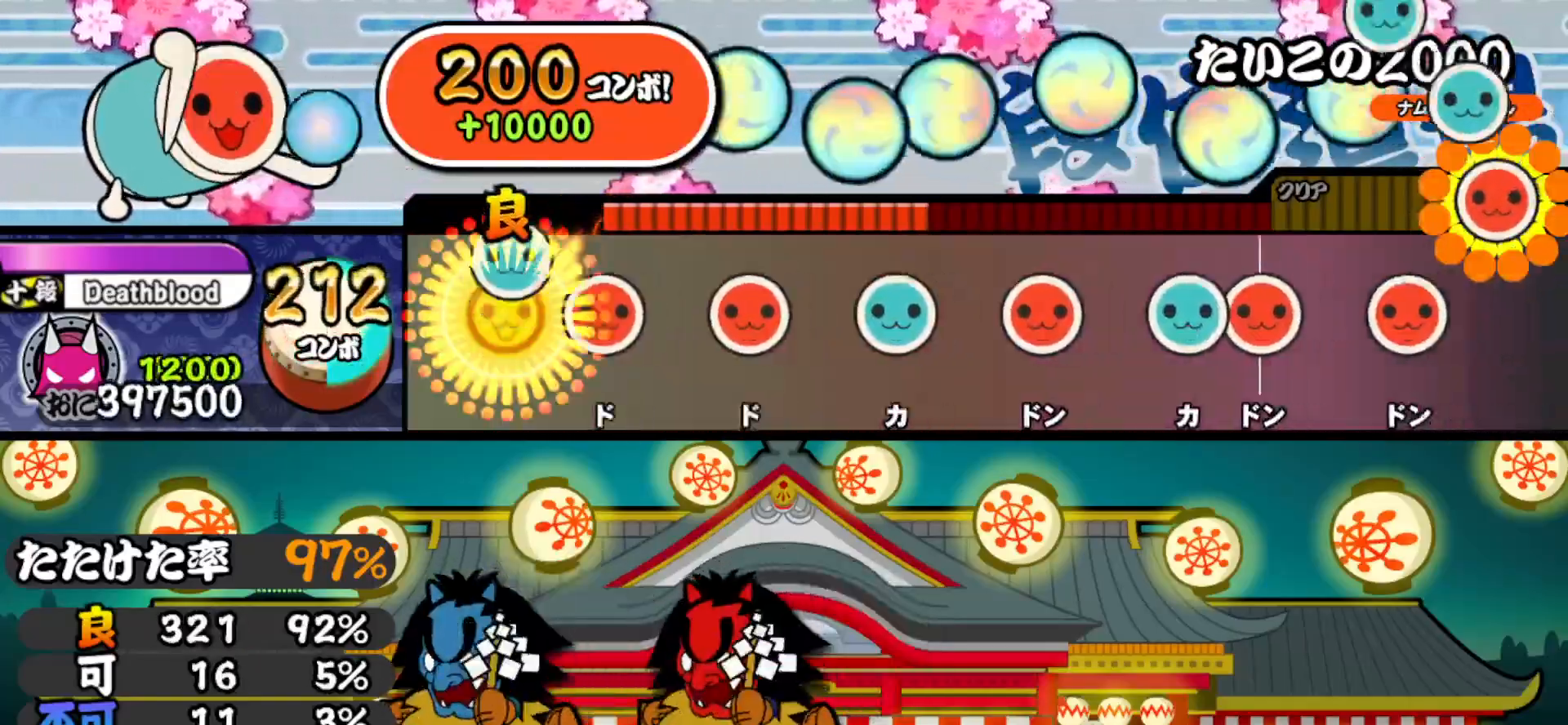
{"buttons": ["SQUARE"], "right_stick": "center", "events": [[117, "DPAD_RIGHT", "down"], [117, "TRIANGLE", "up"], [233, "DPAD_RIGHT", "up"], [233, "SQUARE", "down"], [383, "DPAD_UP", "down"], [383, "SQUARE", "up"], [483, "DPAD_UP", "up"], [500, "SQUARE", "down"]]}
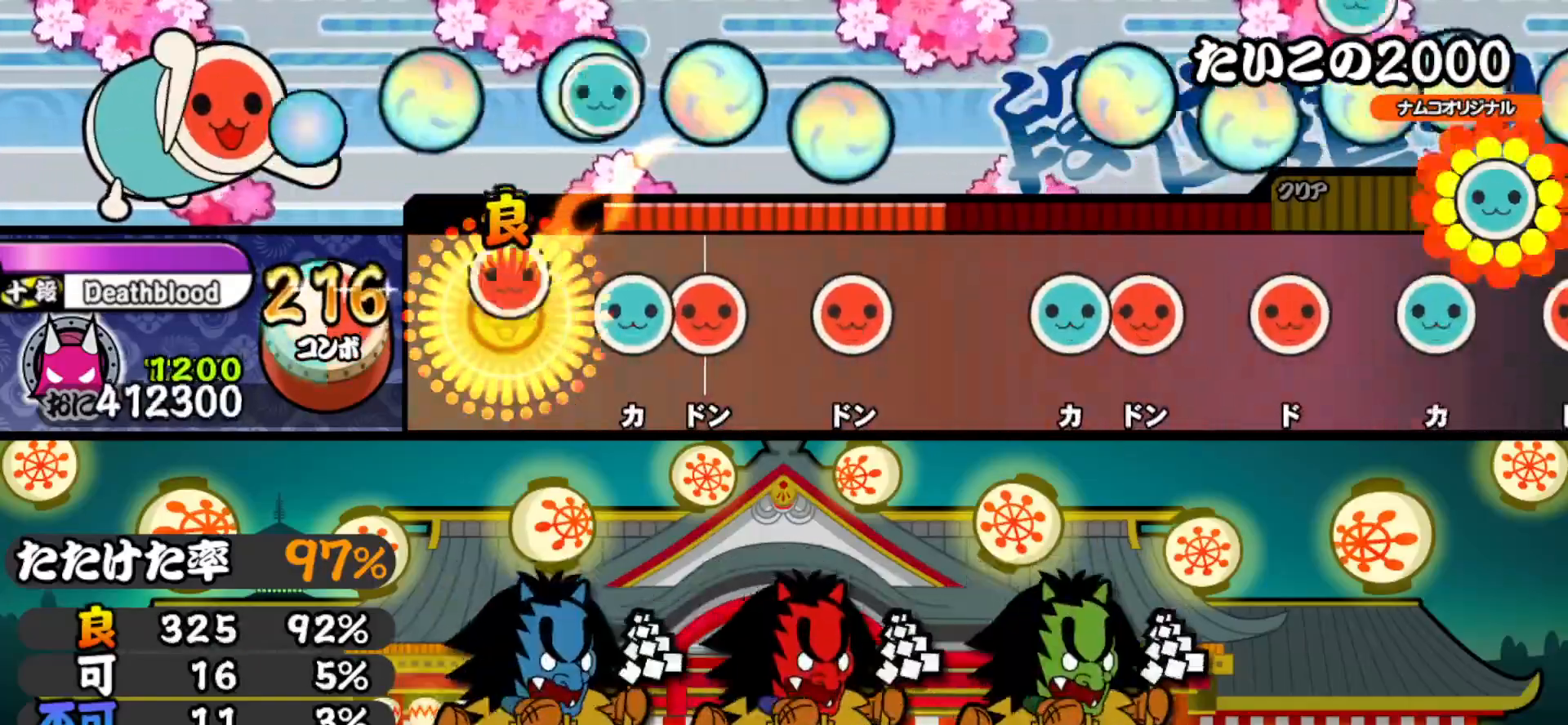
{"buttons": [], "right_stick": "center", "events": [[133, "SQUARE", "up"], [150, "DPAD_UP", "down"], [200, "SQUARE", "down"], [217, "DPAD_UP", "up"], [317, "DPAD_RIGHT", "down"], [317, "SQUARE", "up"], [450, "DPAD_RIGHT", "up"]]}
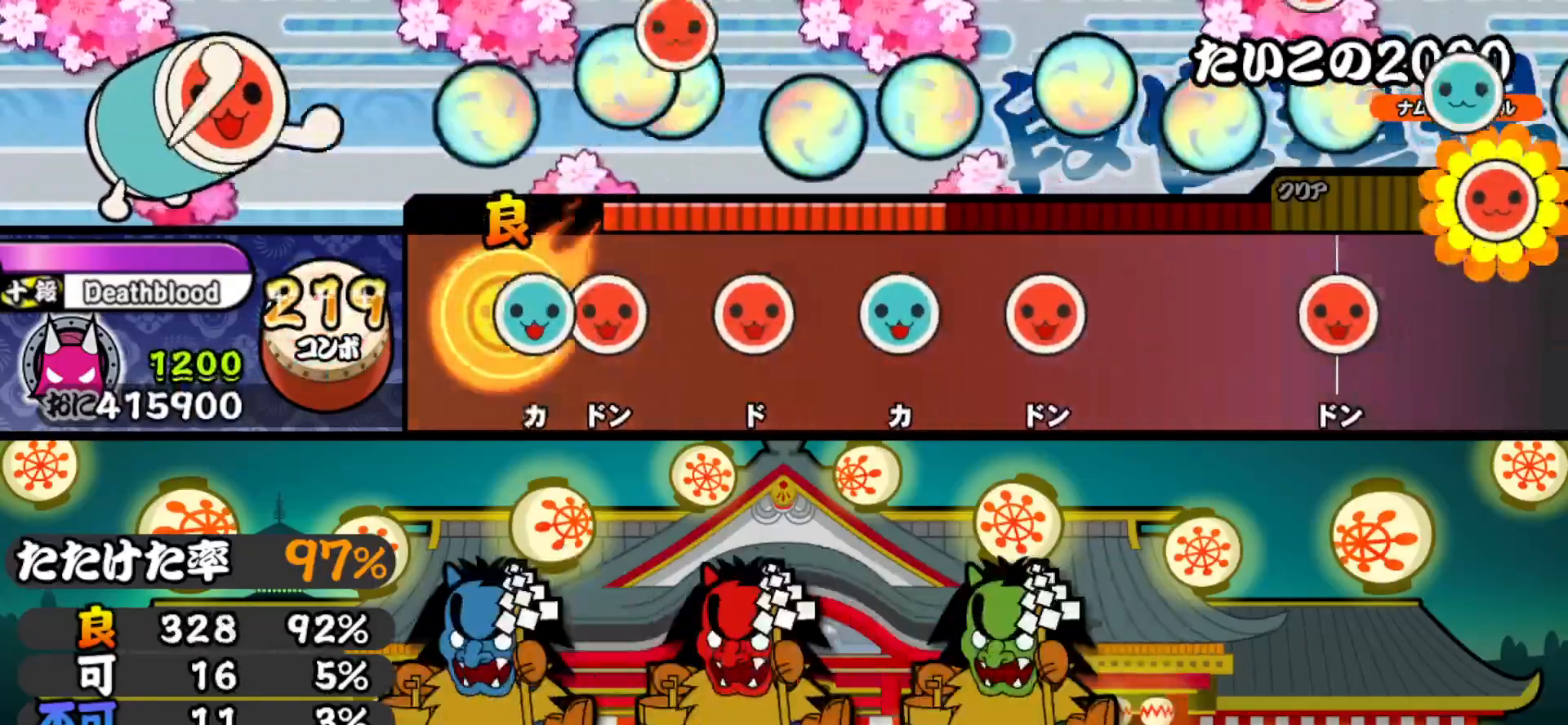
{"buttons": ["DPAD_UP"], "right_stick": "center", "events": [[33, "TRIANGLE", "down"], [117, "TRIANGLE", "up"], [133, "DPAD_RIGHT", "down"], [267, "DPAD_RIGHT", "up"], [283, "SQUARE", "down"], [400, "SQUARE", "up"], [417, "DPAD_UP", "down"]]}
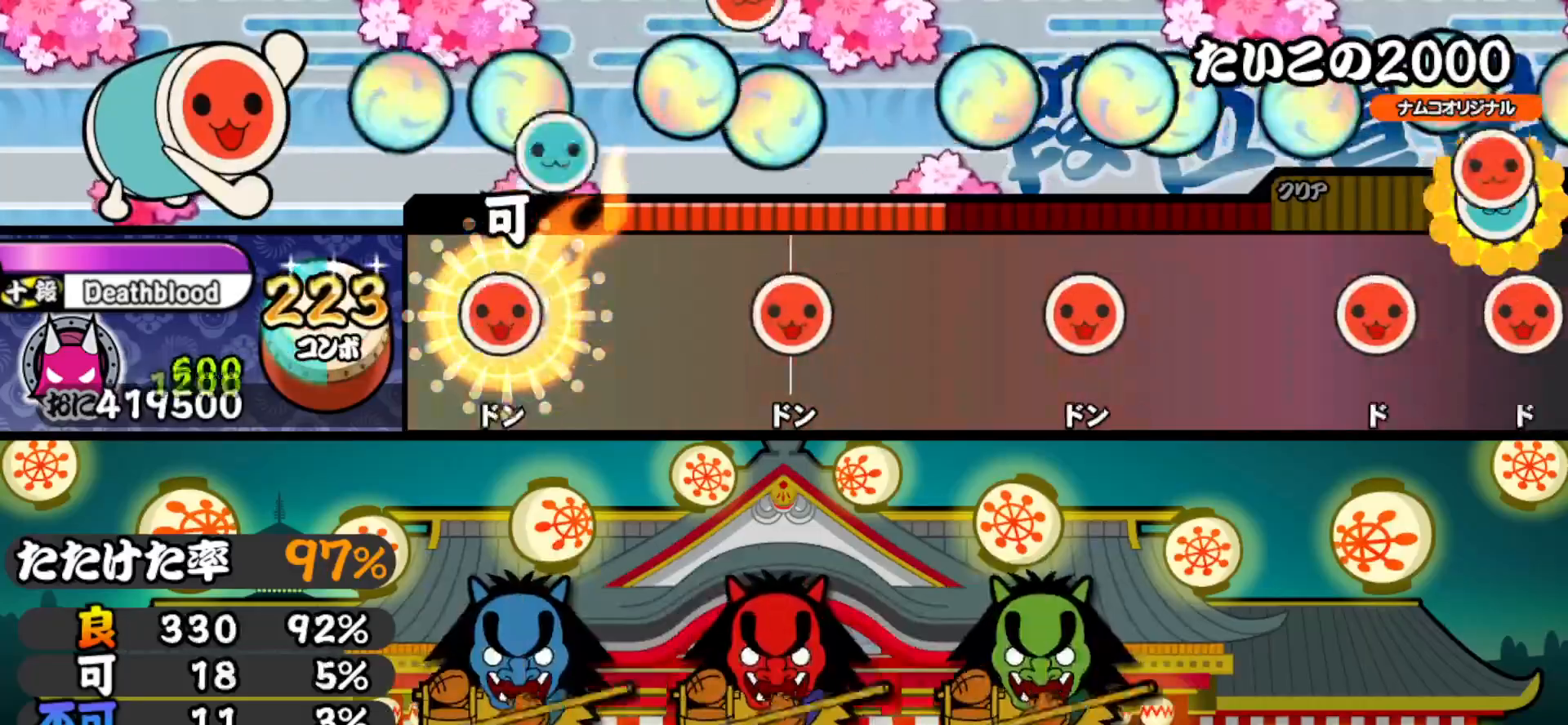
{"buttons": [], "right_stick": "center", "events": [[33, "DPAD_UP", "up"], [33, "SQUARE", "down"], [133, "SQUARE", "up"], [267, "SQUARE", "down"], [383, "SQUARE", "up"]]}
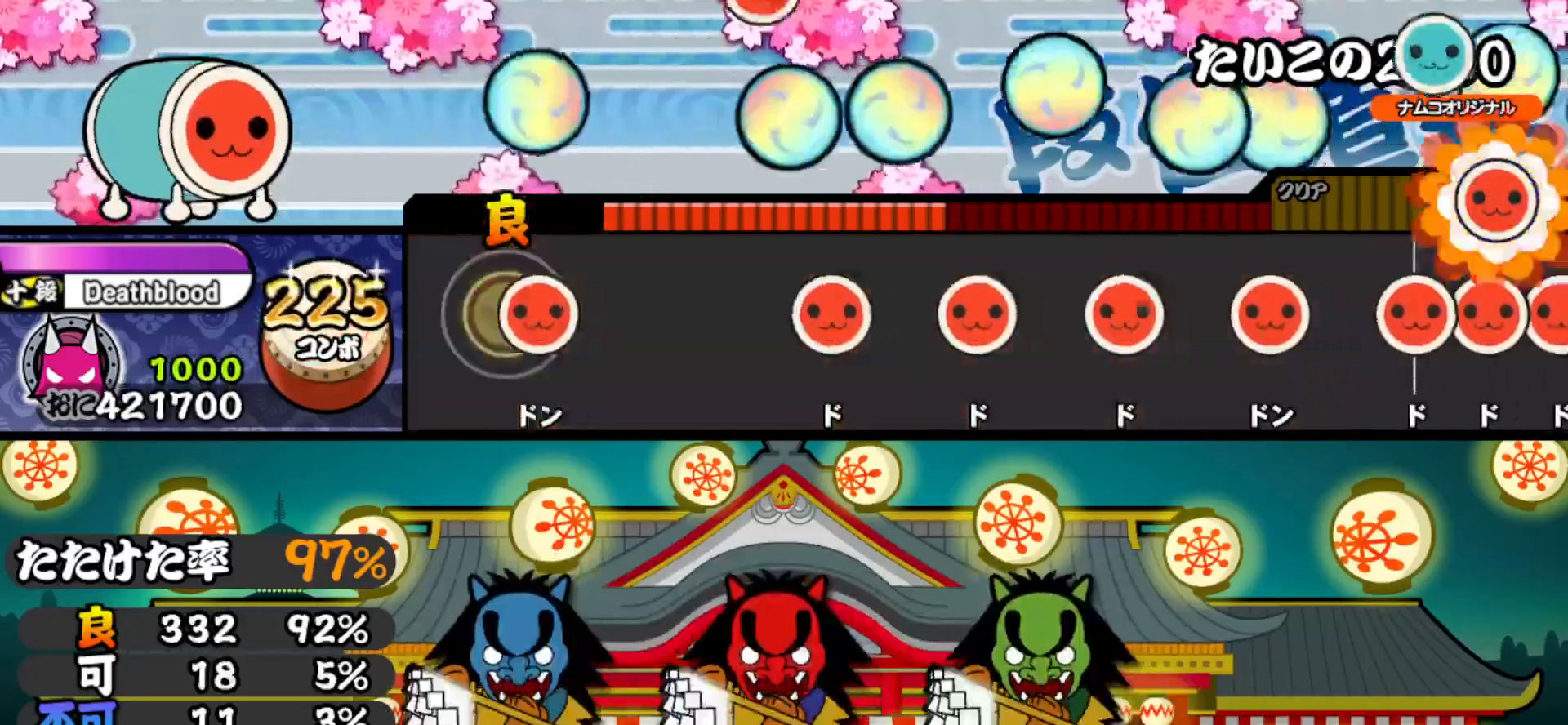
{"buttons": ["DPAD_RIGHT"], "right_stick": "center", "events": [[33, "SQUARE", "down"], [133, "SQUARE", "up"], [300, "SQUARE", "down"], [417, "SQUARE", "up"], [433, "DPAD_RIGHT", "down"]]}
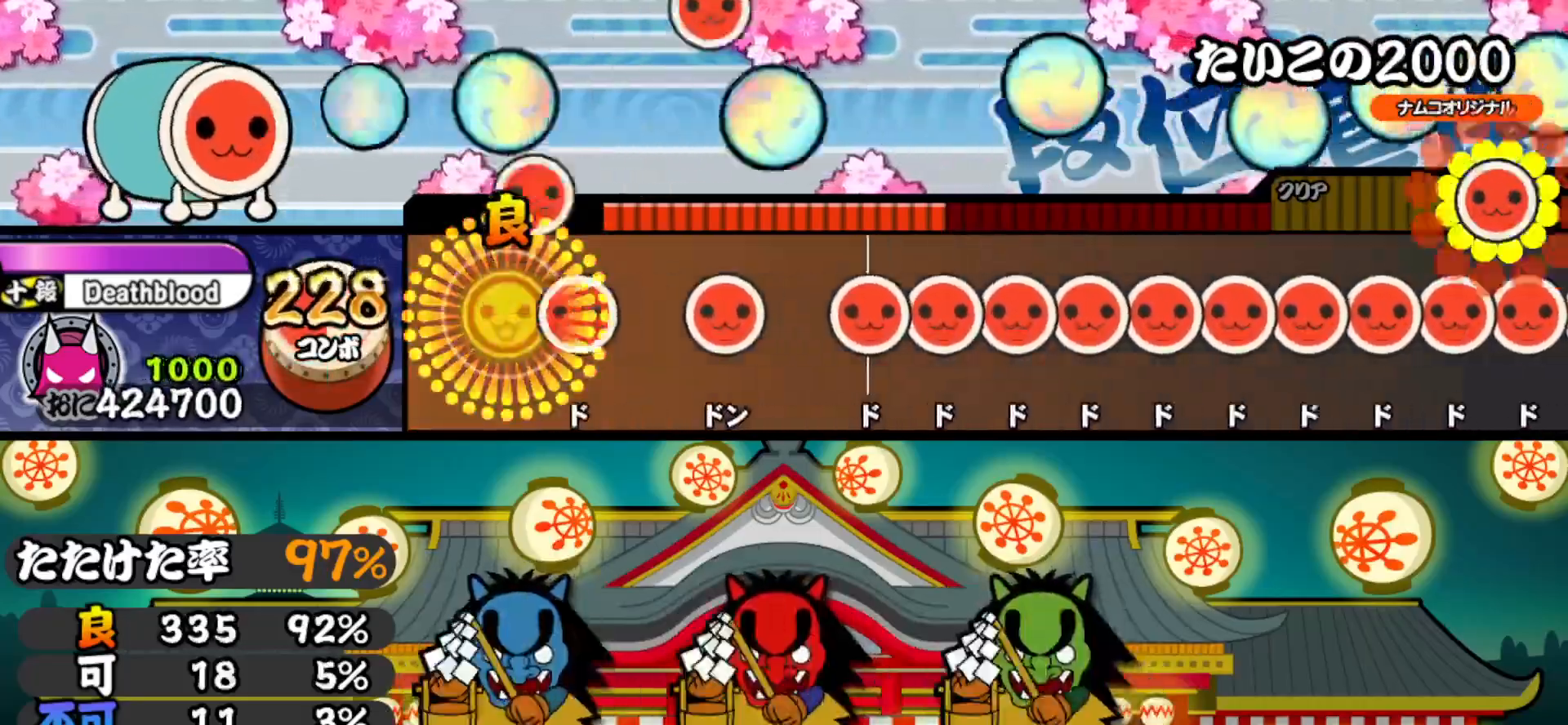
{"buttons": ["SQUARE"], "right_stick": "center", "events": [[33, "DPAD_RIGHT", "up"], [67, "SQUARE", "down"], [200, "SQUARE", "up"], [217, "DPAD_RIGHT", "down"], [300, "DPAD_RIGHT", "up"], [350, "SQUARE", "down"], [400, "SQUARE", "up"], [417, "DPAD_RIGHT", "down"], [483, "DPAD_RIGHT", "up"], [483, "SQUARE", "down"]]}
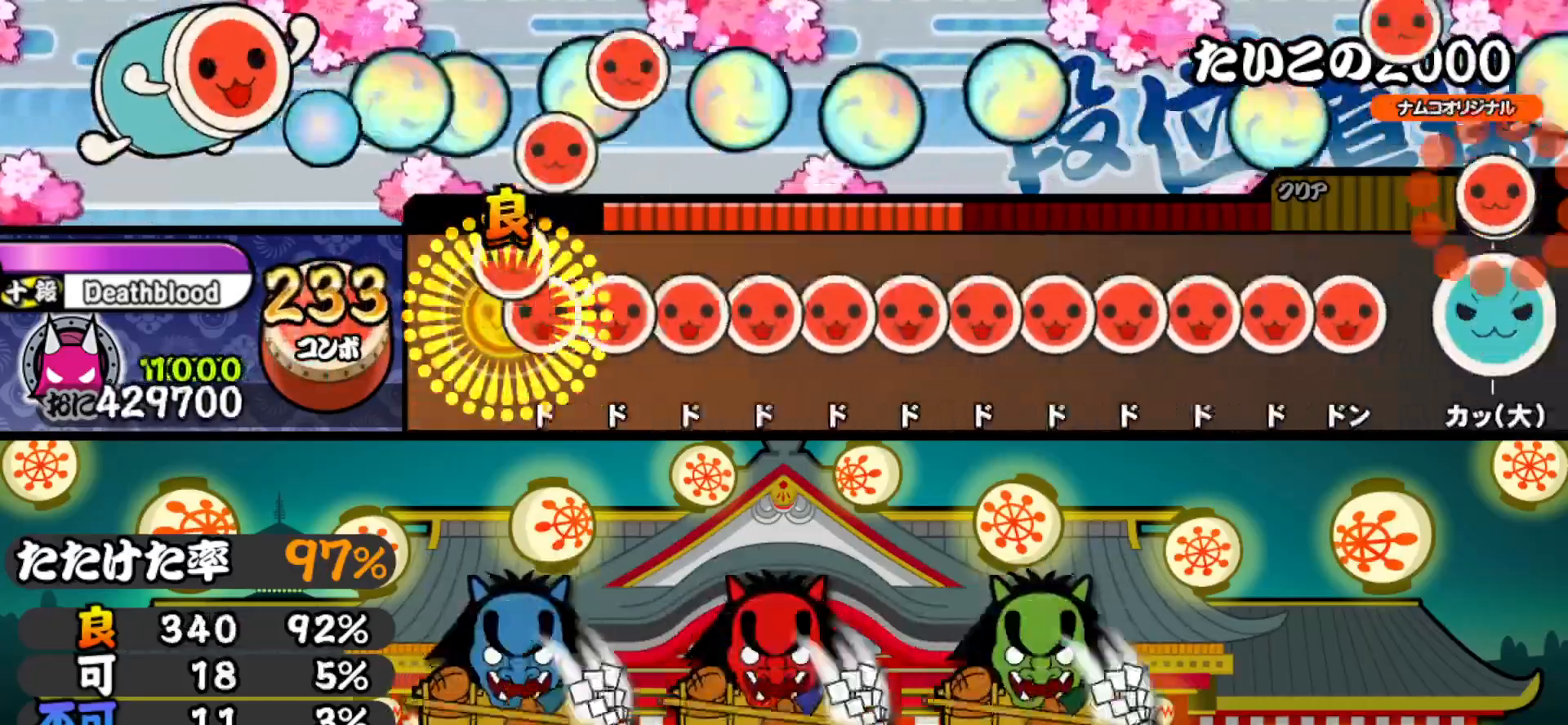
{"buttons": ["DPAD_RIGHT"], "right_stick": "center", "events": [[33, "SQUARE", "up"], [50, "DPAD_RIGHT", "down"], [117, "SQUARE", "down"], [133, "DPAD_RIGHT", "up"], [183, "SQUARE", "up"], [200, "DPAD_RIGHT", "down"], [250, "DPAD_RIGHT", "up"], [250, "SQUARE", "down"], [317, "DPAD_RIGHT", "down"], [317, "SQUARE", "up"], [383, "SQUARE", "down"], [400, "DPAD_RIGHT", "up"], [450, "SQUARE", "up"], [467, "DPAD_RIGHT", "down"]]}
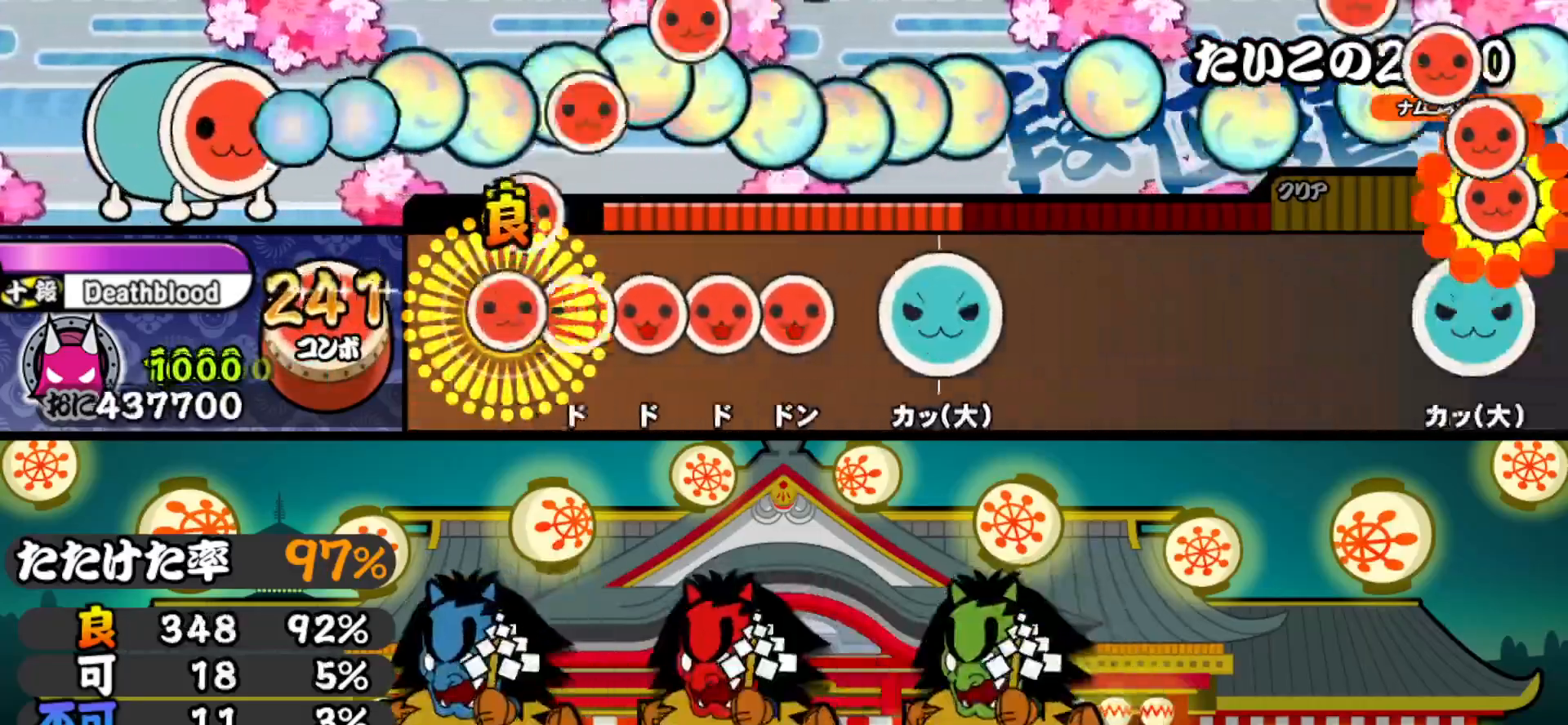
{"buttons": ["DPAD_UP"], "right_stick": "center", "events": [[17, "SQUARE", "down"], [33, "DPAD_RIGHT", "up"], [83, "DPAD_RIGHT", "down"], [83, "SQUARE", "up"], [150, "DPAD_RIGHT", "up"], [150, "SQUARE", "down"], [217, "DPAD_RIGHT", "down"], [217, "SQUARE", "up"], [283, "DPAD_RIGHT", "up"], [283, "SQUARE", "down"], [367, "SQUARE", "up"], [433, "DPAD_UP", "down"]]}
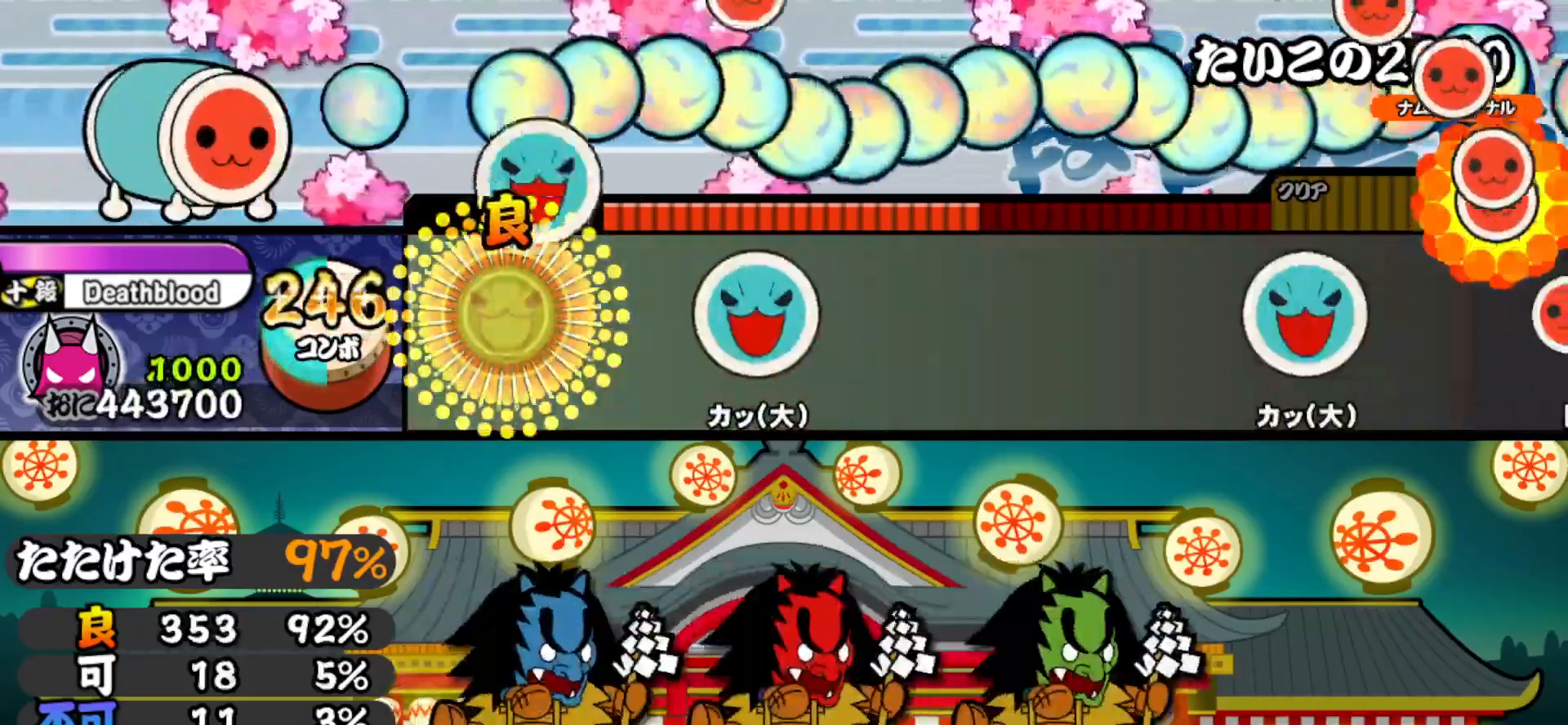
{"buttons": ["TRIANGLE"], "right_stick": "center", "events": [[33, "DPAD_UP", "up"], [183, "TRIANGLE", "down"], [283, "TRIANGLE", "up"], [467, "TRIANGLE", "down"]]}
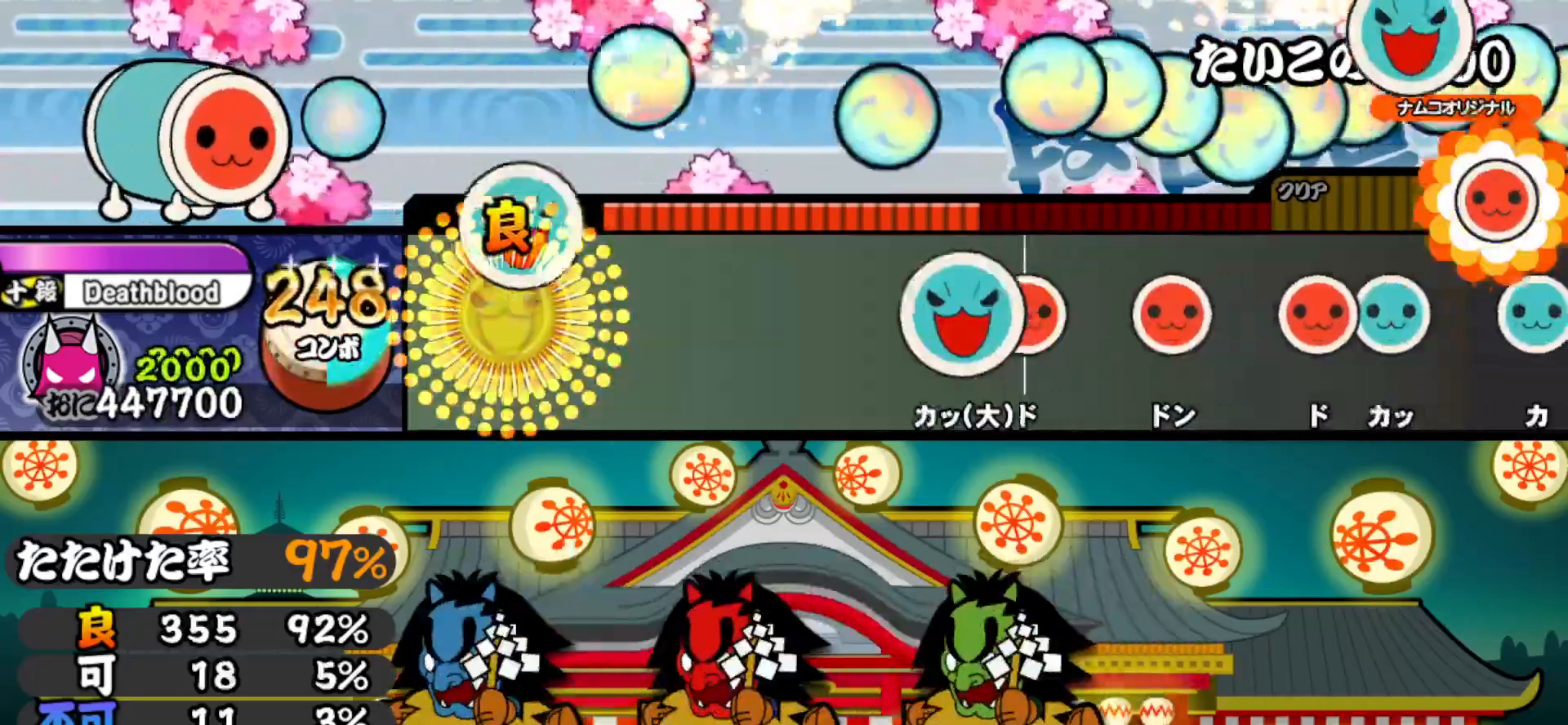
{"buttons": ["SQUARE"], "right_stick": "center", "events": [[100, "TRIANGLE", "up"], [233, "TRIANGLE", "down"], [333, "TRIANGLE", "up"], [500, "SQUARE", "down"]]}
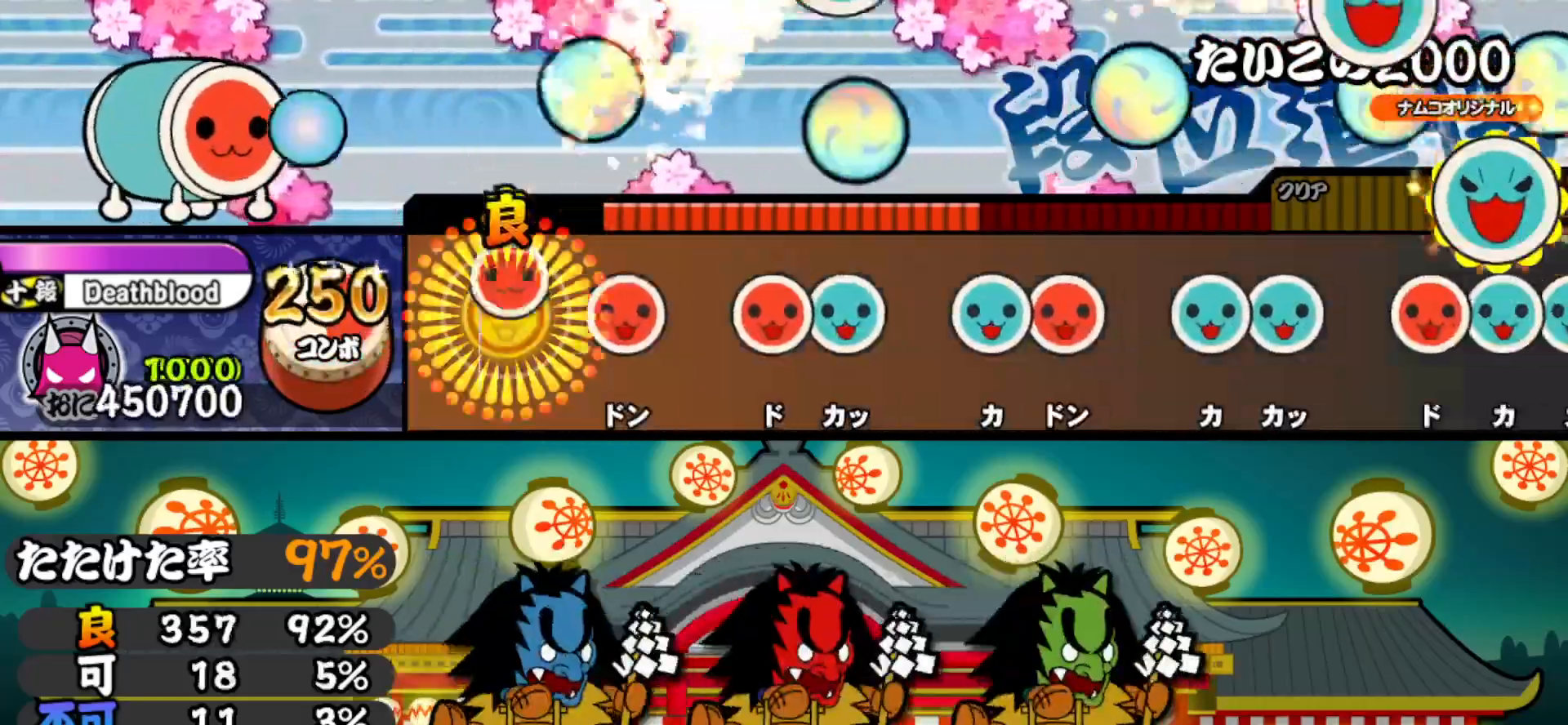
{"buttons": ["TRIANGLE"], "right_stick": "center", "events": [[117, "DPAD_RIGHT", "down"], [117, "SQUARE", "up"], [217, "DPAD_RIGHT", "up"], [283, "SQUARE", "down"], [333, "SQUARE", "up"], [350, "DPAD_UP", "down"], [433, "DPAD_UP", "up"], [467, "TRIANGLE", "down"]]}